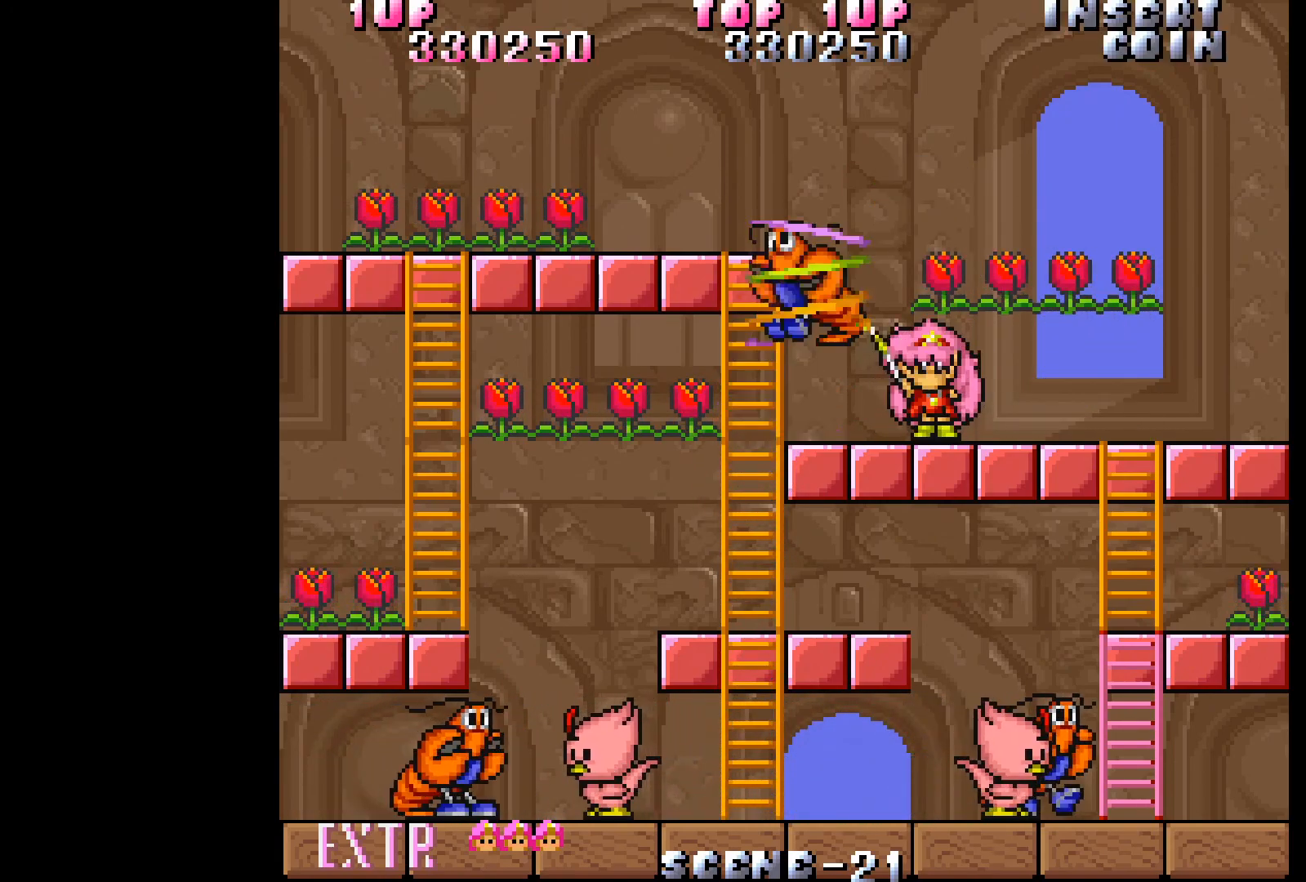
Gameplay with a controller (Xbox layout); each line is a JSON object with the inputs held at the frame after it. "events" lists button and stick changes between this image and that frame as [ms after this image, input, new state], when the widget could be followed in between. Not read: L3 R3 left_stick right_stick.
{"buttons": [], "events": [[17, "A", "down"], [117, "A", "up"]]}
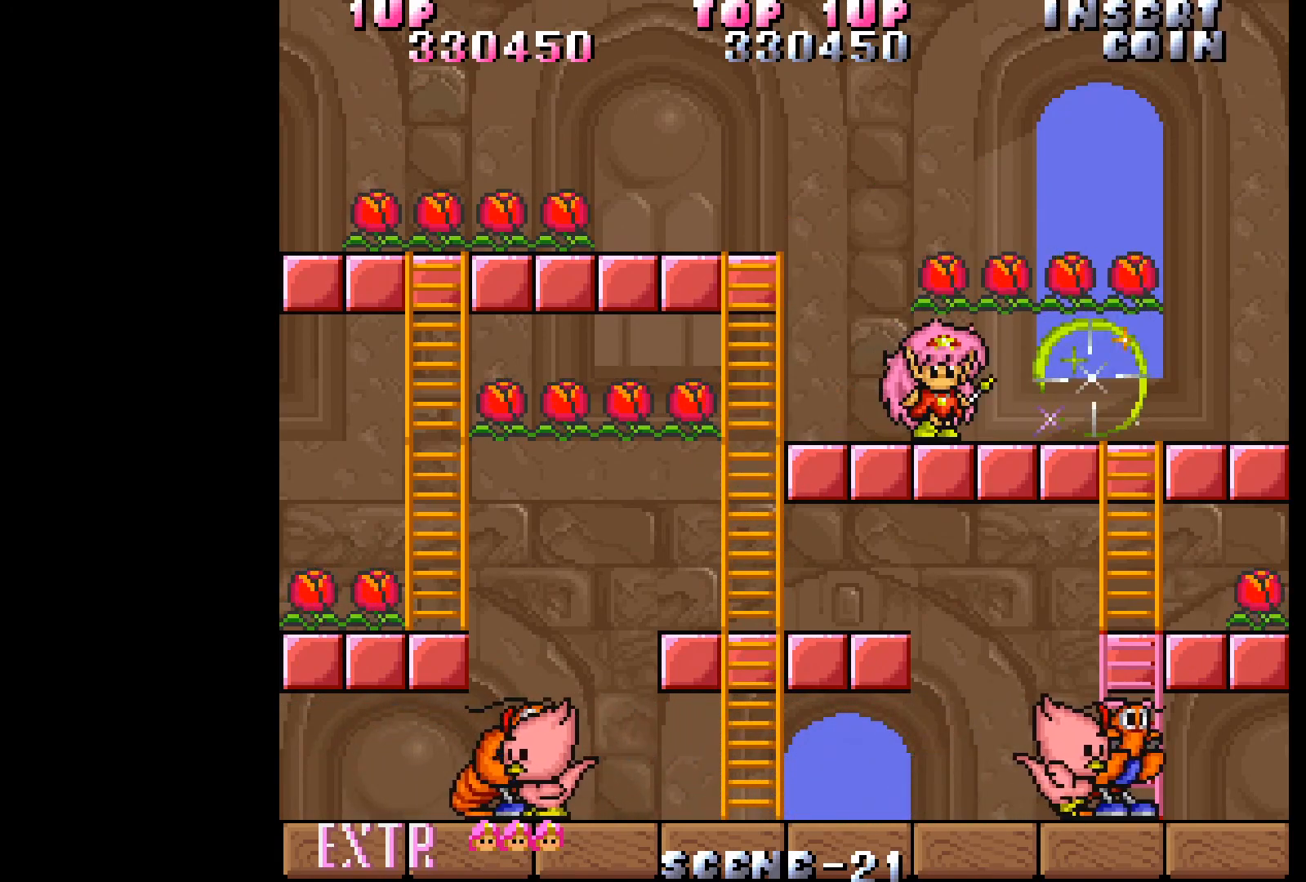
{"buttons": [], "events": []}
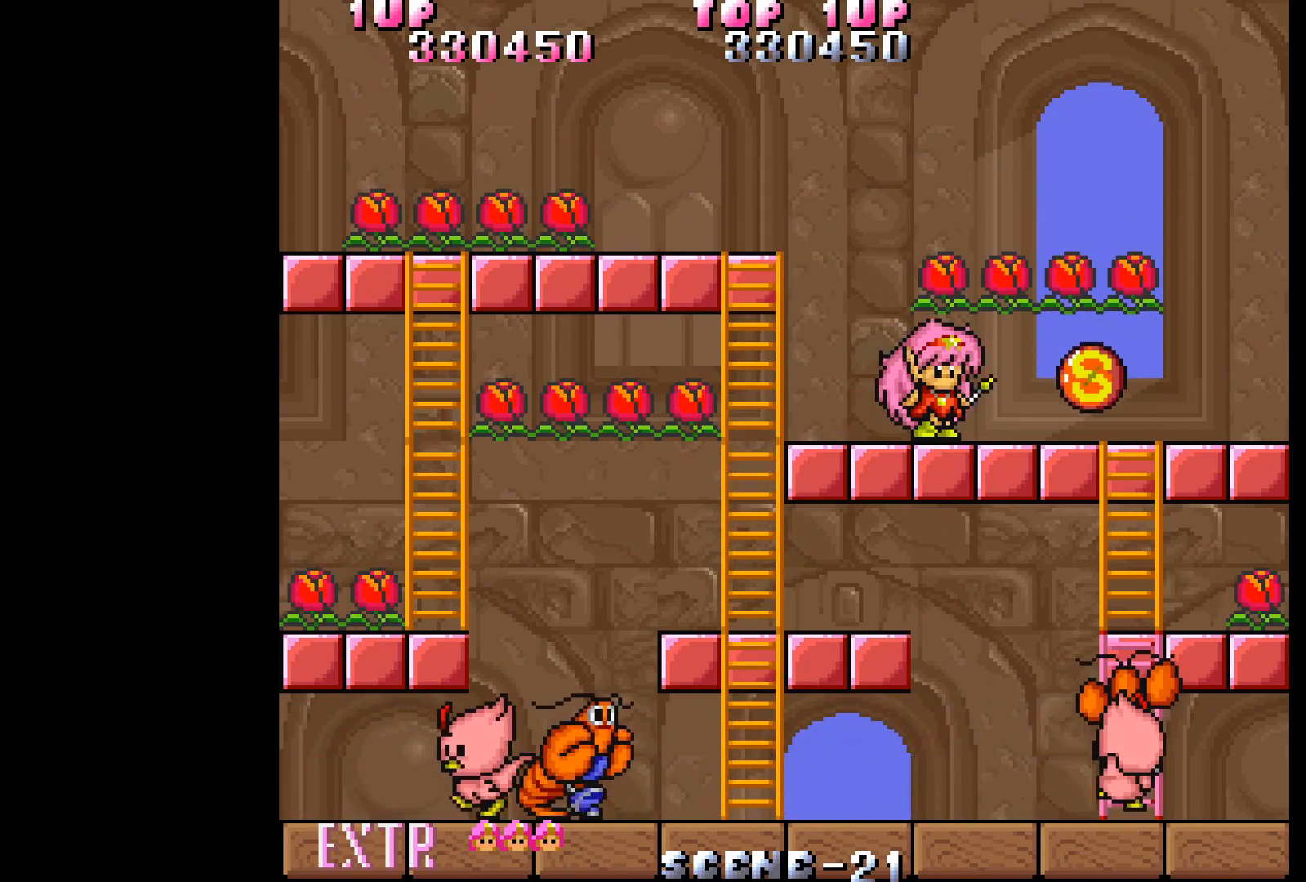
{"buttons": ["DPAD_RIGHT"], "events": [[500, "DPAD_RIGHT", "down"]]}
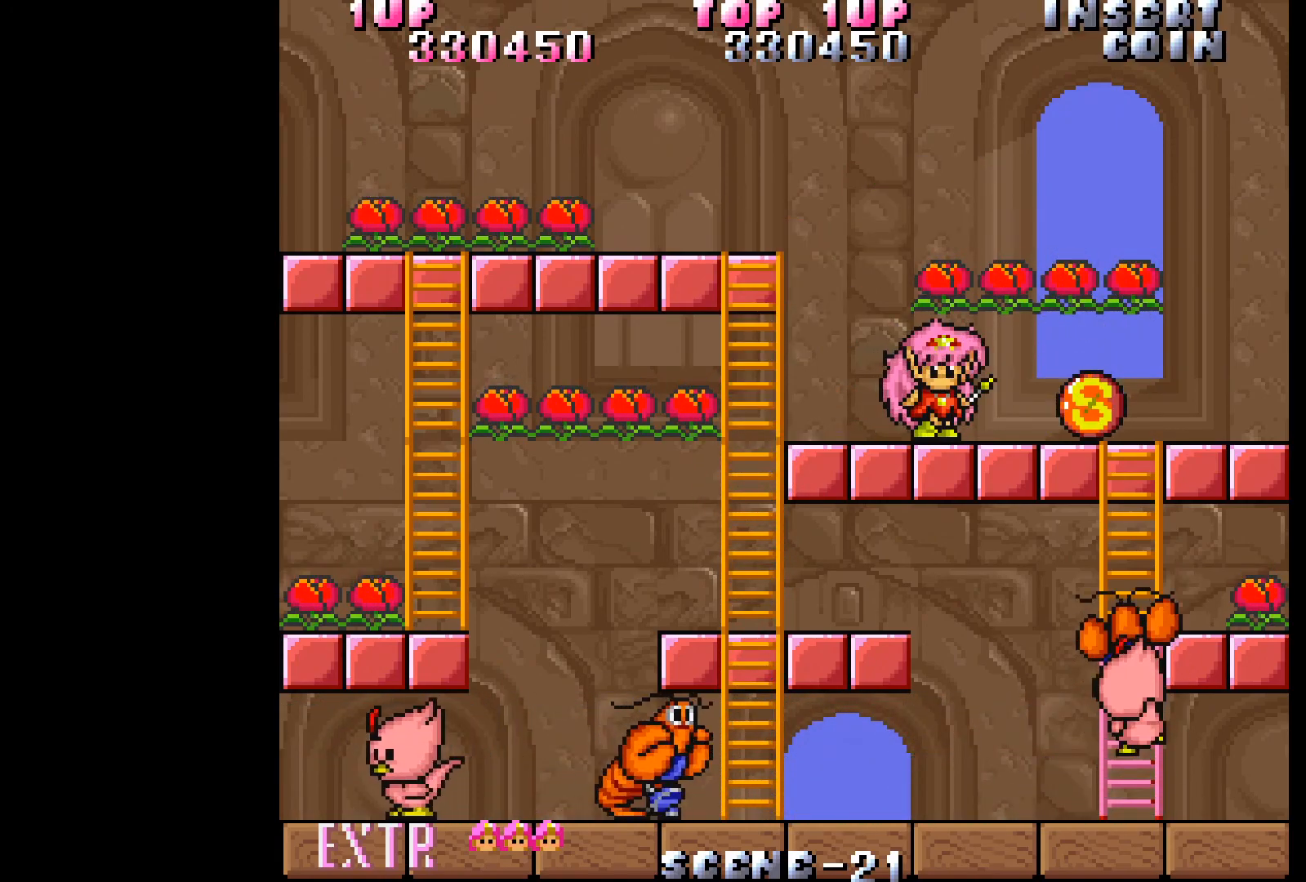
{"buttons": ["DPAD_LEFT"], "events": [[450, "DPAD_RIGHT", "up"], [500, "DPAD_LEFT", "down"]]}
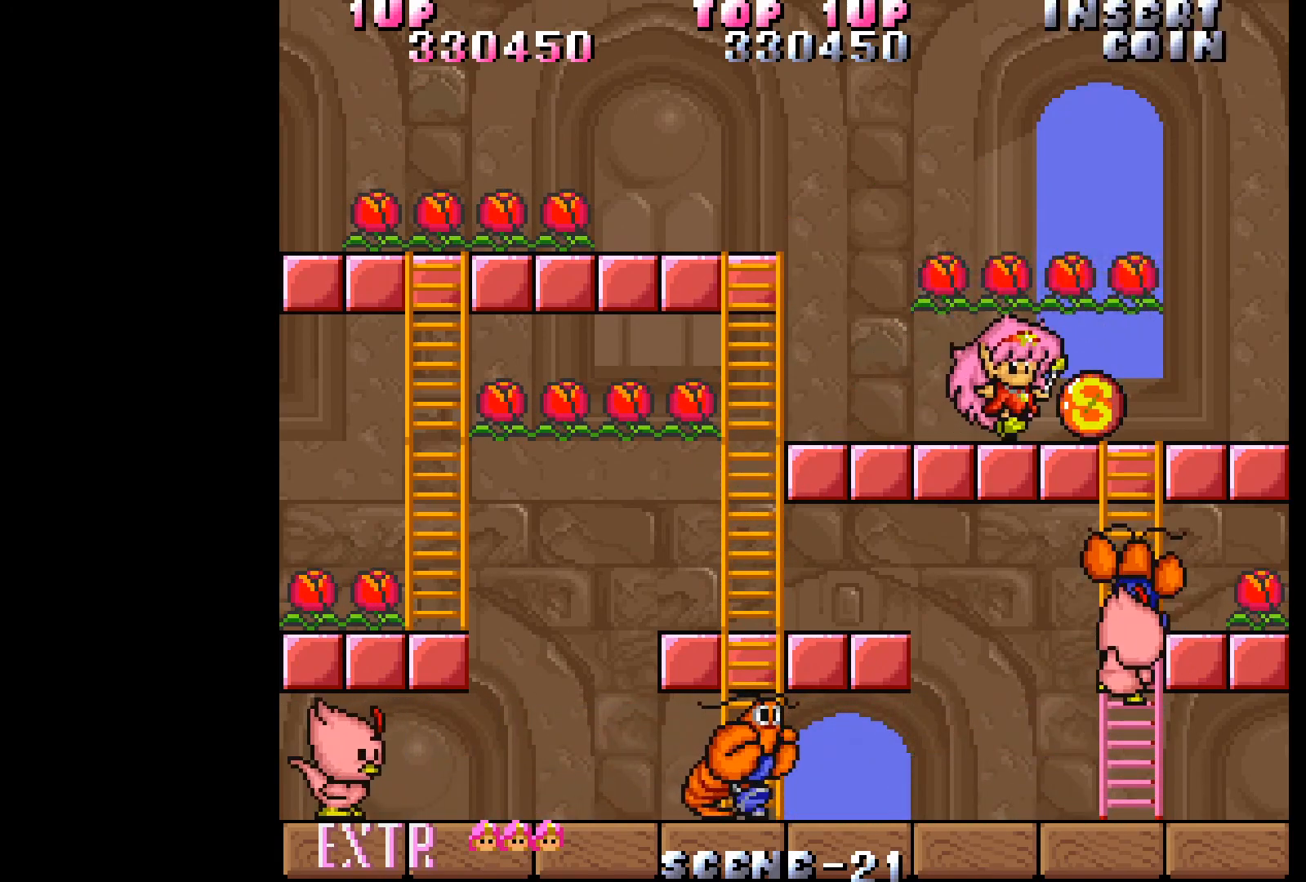
{"buttons": ["DPAD_RIGHT"], "events": [[317, "DPAD_LEFT", "up"], [350, "DPAD_RIGHT", "down"]]}
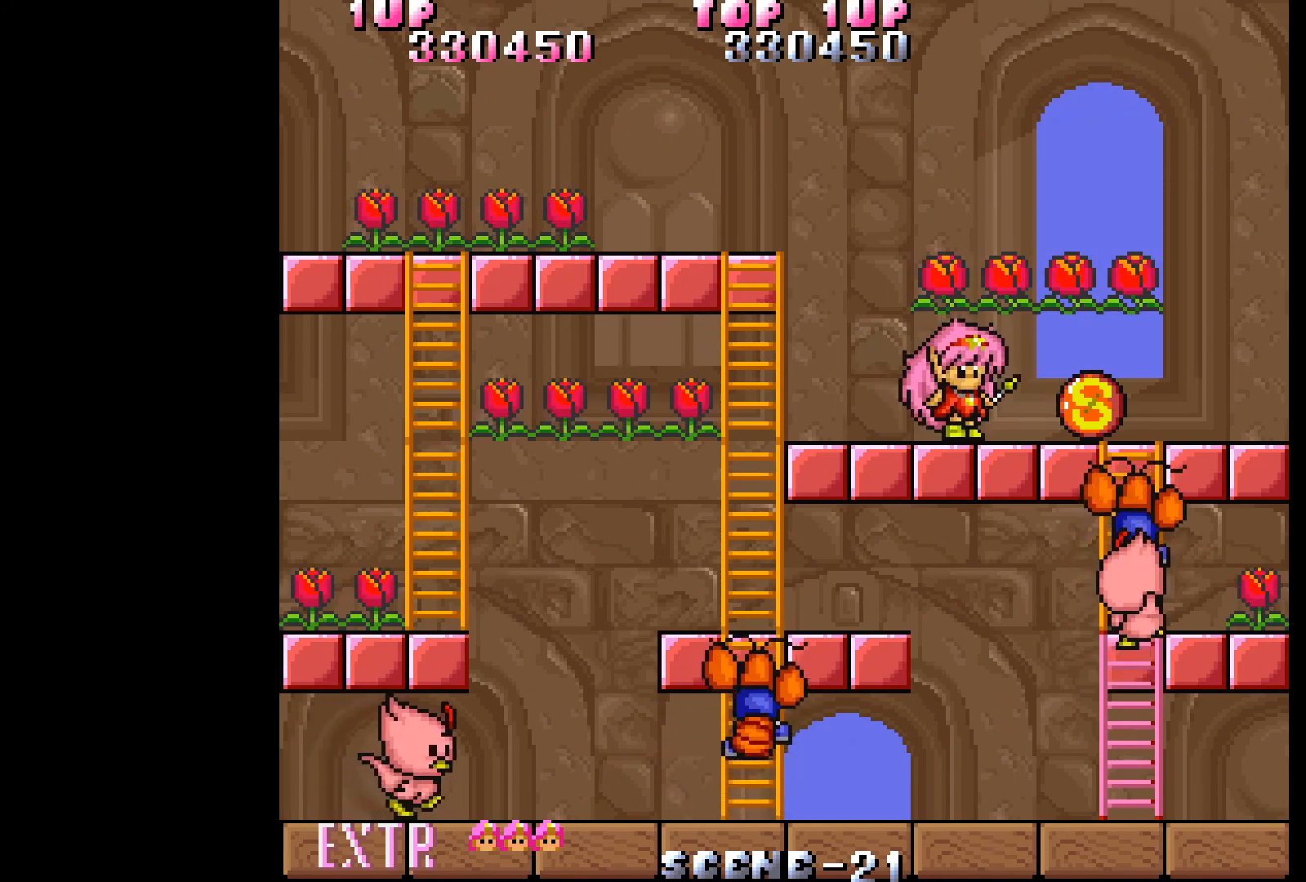
{"buttons": ["DPAD_LEFT"], "events": [[267, "DPAD_RIGHT", "up"], [300, "DPAD_LEFT", "down"]]}
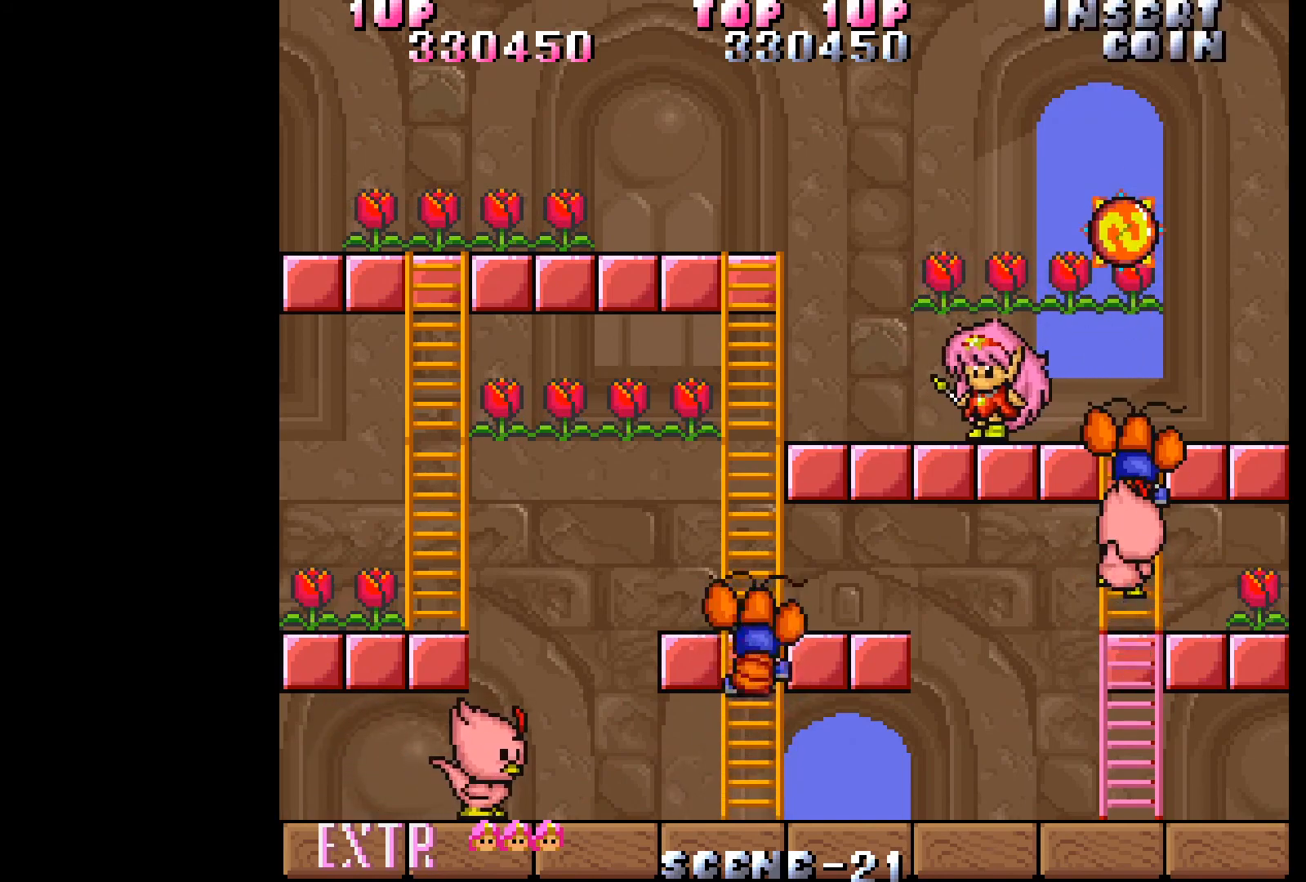
{"buttons": [], "events": [[200, "DPAD_LEFT", "up"], [217, "DPAD_RIGHT", "down"], [367, "A", "down"], [383, "DPAD_RIGHT", "up"], [450, "A", "up"]]}
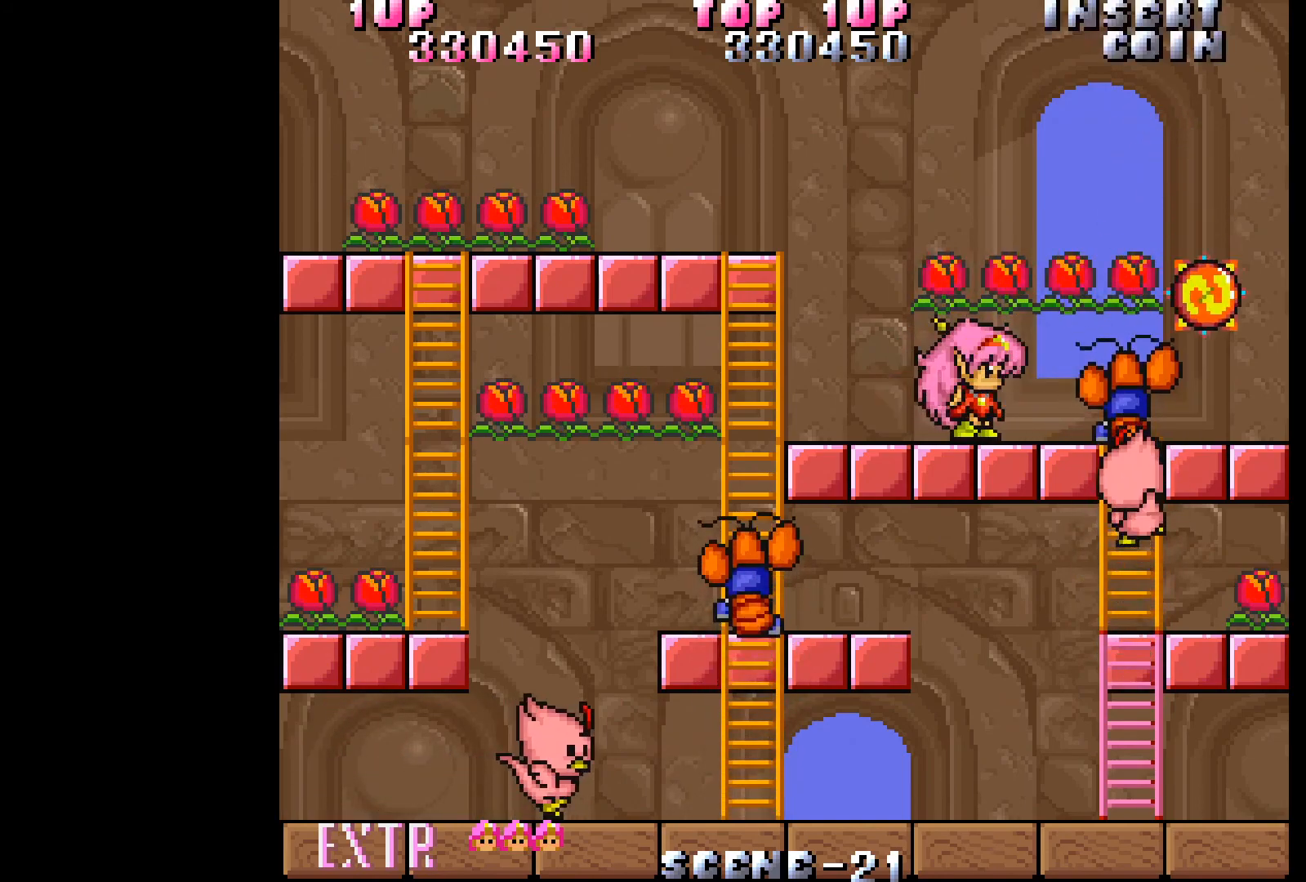
{"buttons": [], "events": [[17, "A", "down"], [83, "A", "up"], [150, "A", "down"], [217, "A", "up"], [283, "A", "down"], [367, "A", "up"], [417, "A", "down"], [500, "A", "up"]]}
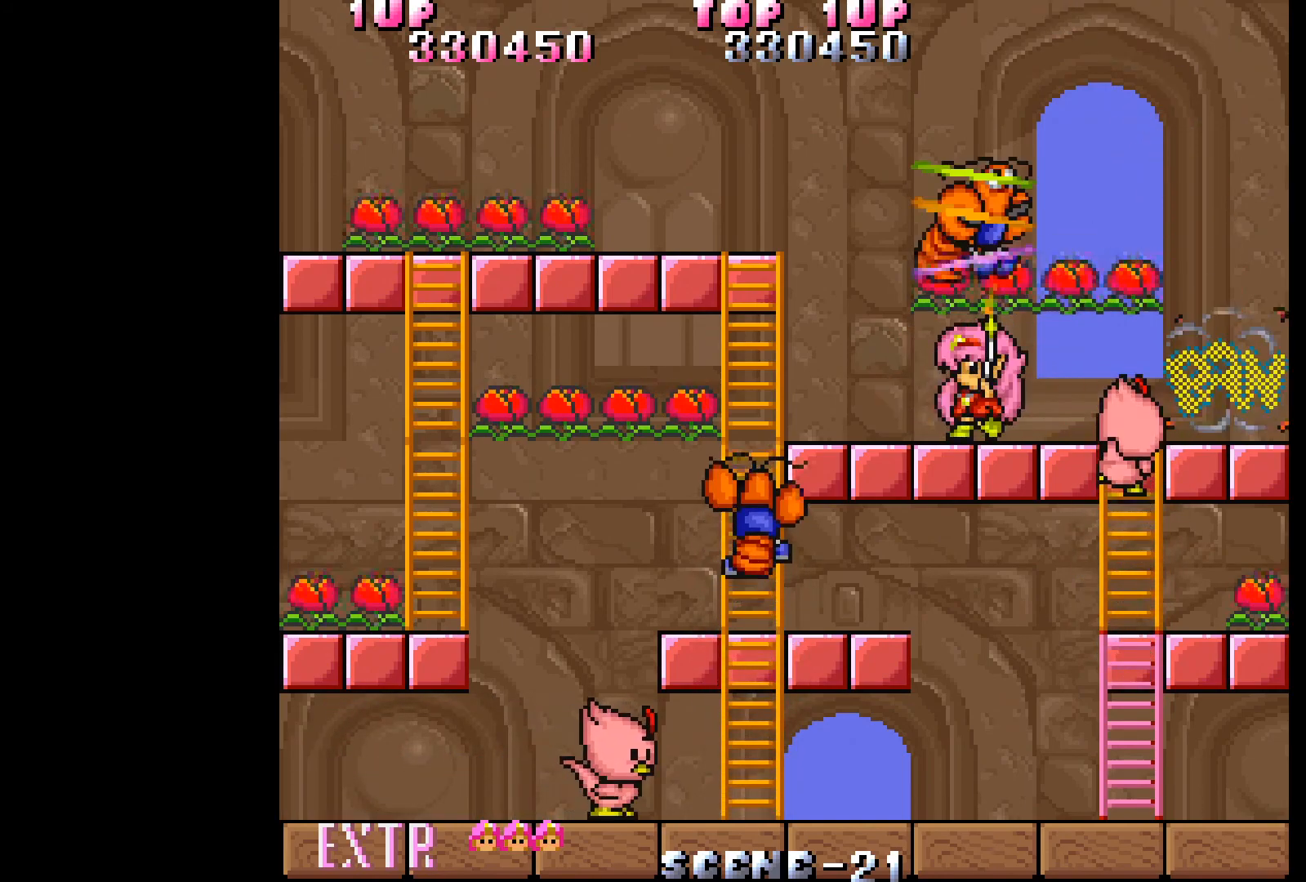
{"buttons": ["A"], "events": [[67, "A", "down"], [133, "A", "up"], [200, "A", "down"], [267, "A", "up"], [333, "A", "down"], [417, "A", "up"], [467, "A", "down"]]}
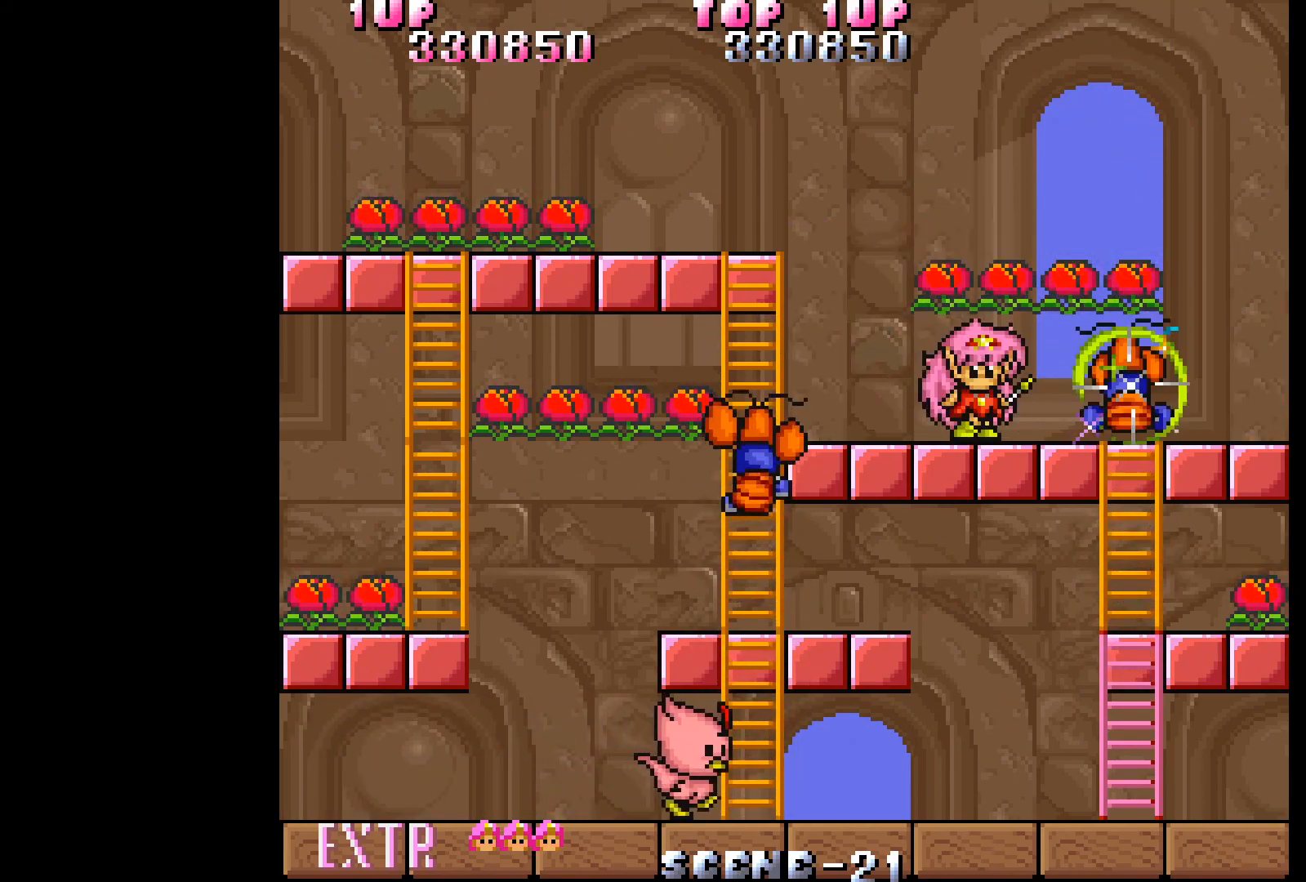
{"buttons": ["A"], "events": [[50, "A", "up"], [100, "A", "down"], [183, "A", "up"], [250, "A", "down"], [333, "A", "up"], [367, "A", "down"], [450, "A", "up"], [500, "A", "down"]]}
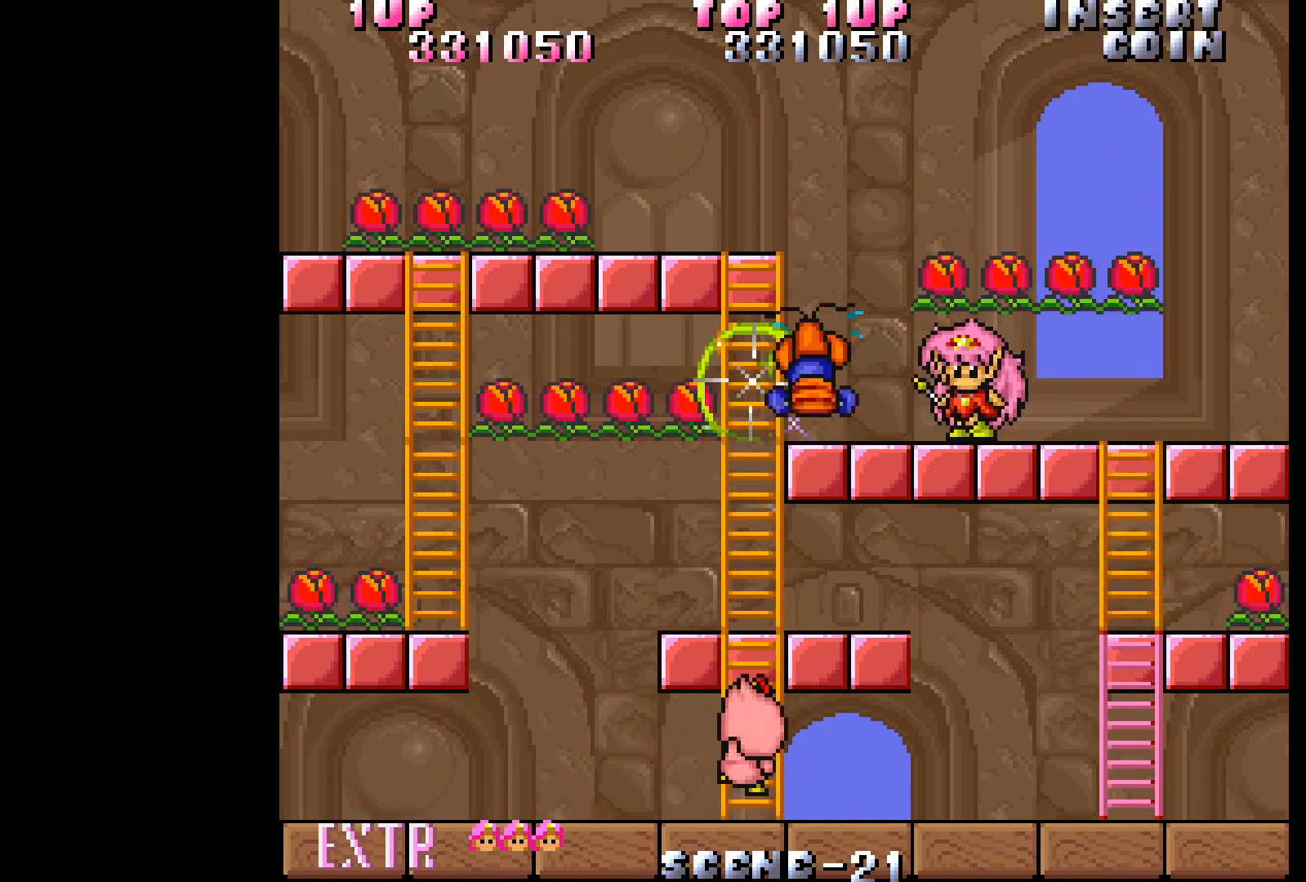
{"buttons": ["A"], "events": [[67, "A", "up"], [367, "A", "down"]]}
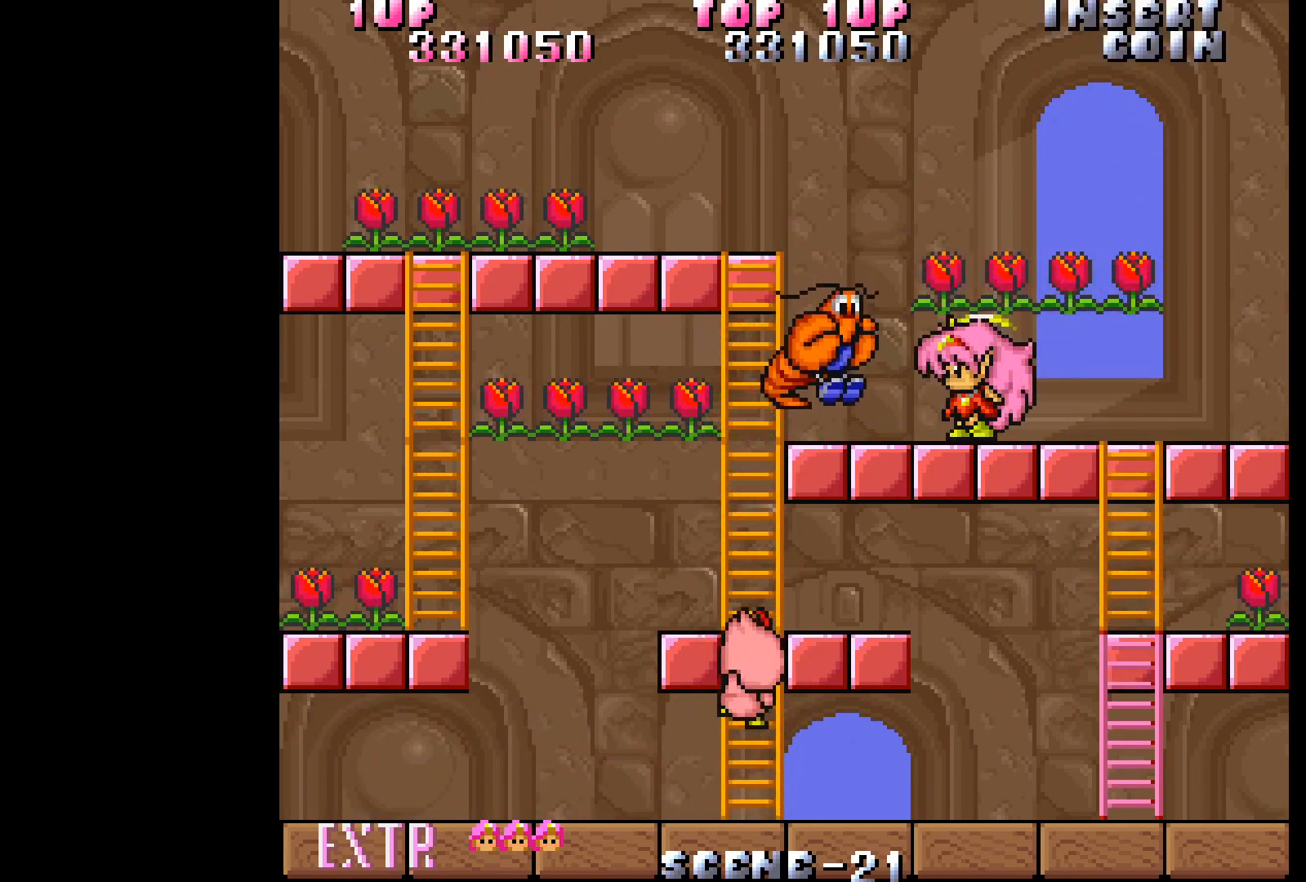
{"buttons": [], "events": [[17, "A", "up"], [100, "A", "down"], [167, "A", "up"], [233, "A", "down"], [300, "A", "up"], [367, "A", "down"], [450, "A", "up"]]}
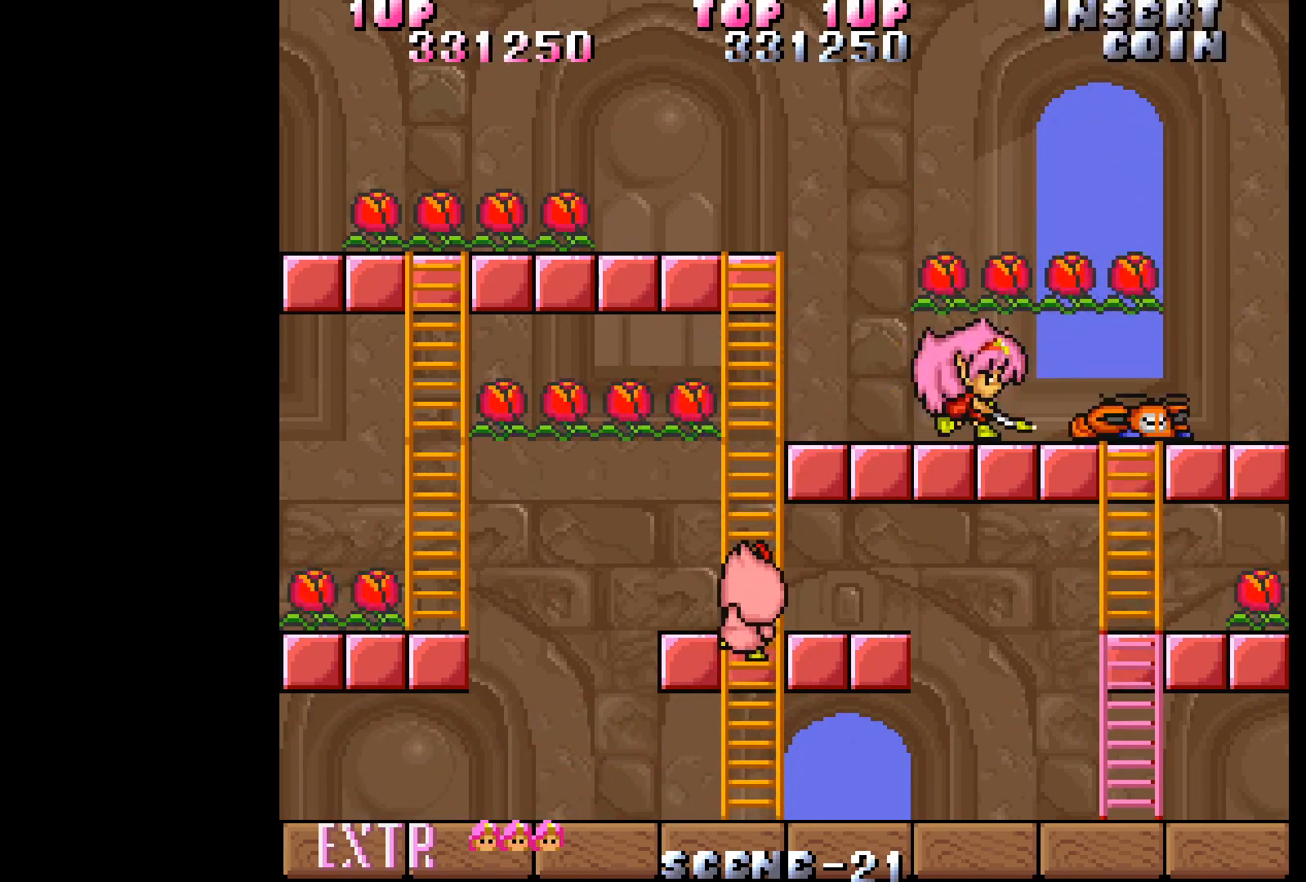
{"buttons": ["DPAD_RIGHT"], "events": [[100, "A", "down"], [183, "A", "up"], [283, "DPAD_RIGHT", "down"]]}
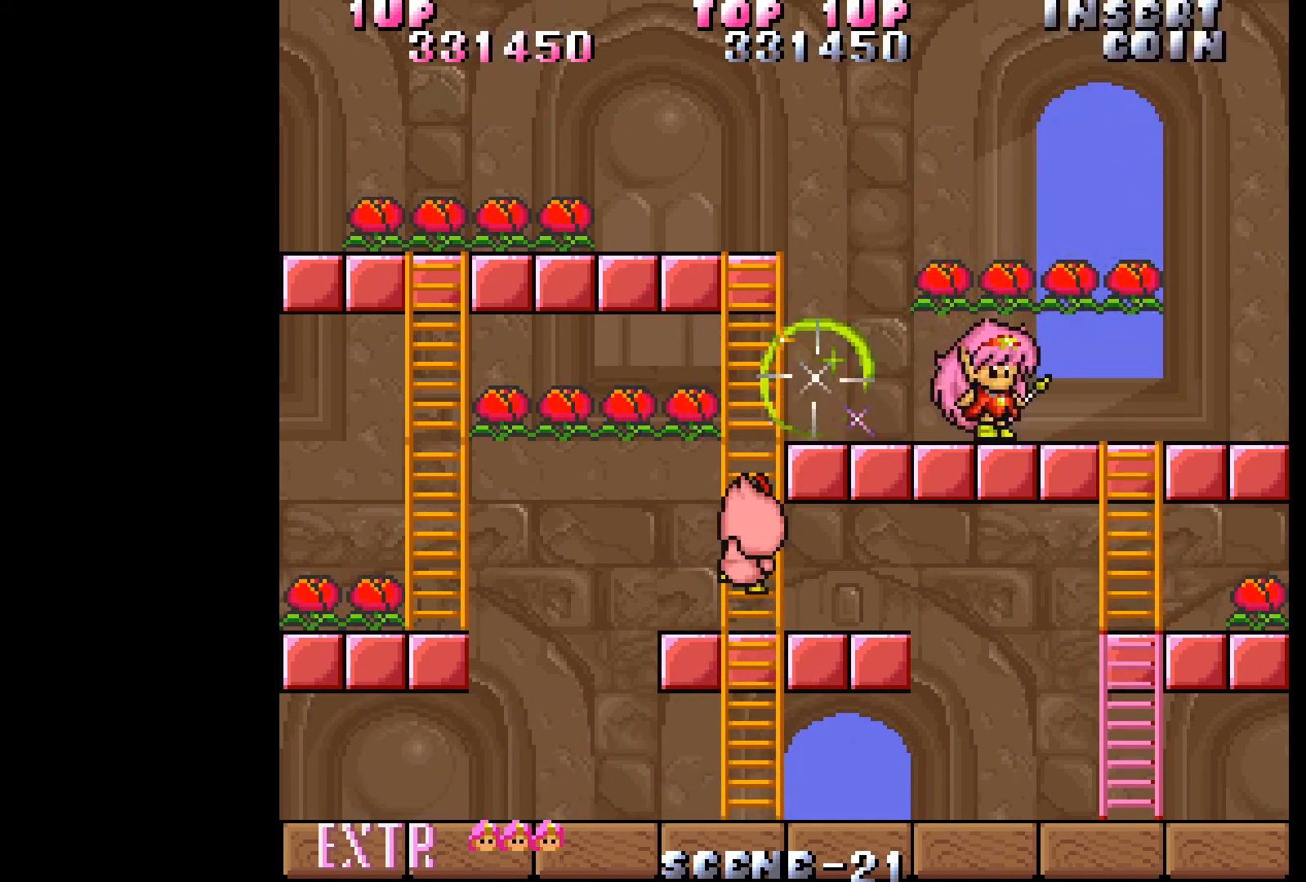
{"buttons": ["DPAD_RIGHT"], "events": []}
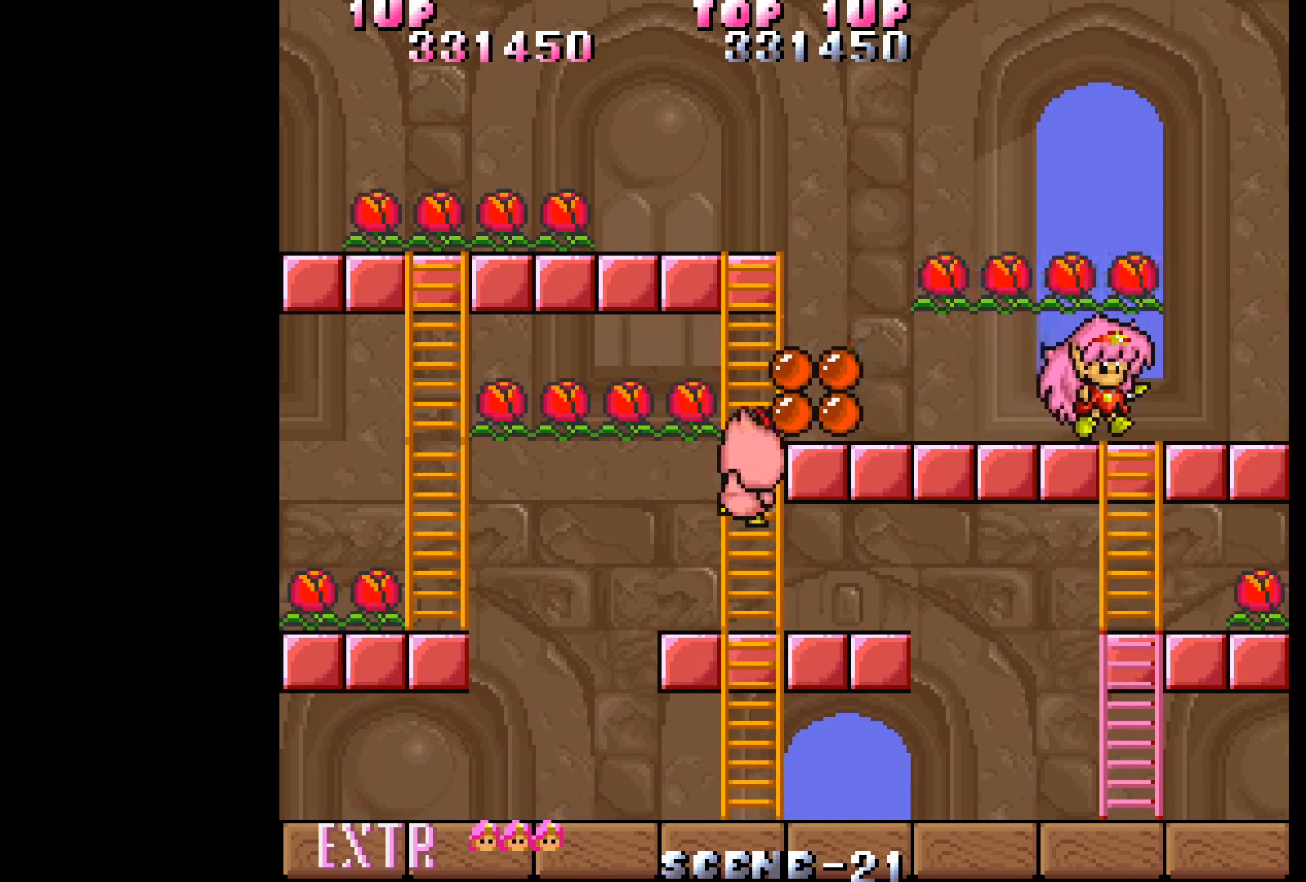
{"buttons": ["DPAD_DOWN"], "events": [[67, "DPAD_DOWN", "down"], [67, "DPAD_RIGHT", "up"]]}
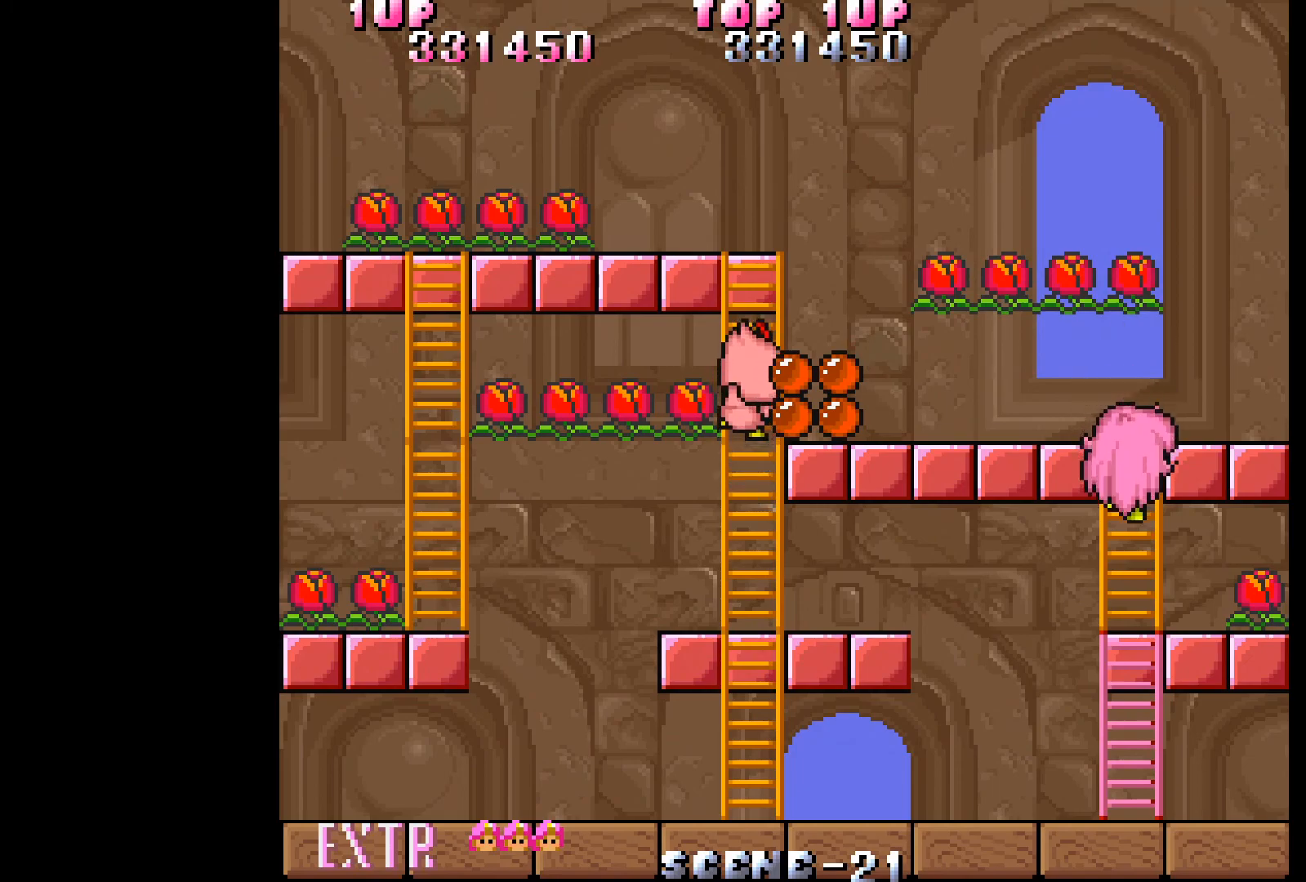
{"buttons": ["DPAD_RIGHT"], "events": [[133, "DPAD_DOWN", "up"], [150, "DPAD_RIGHT", "down"]]}
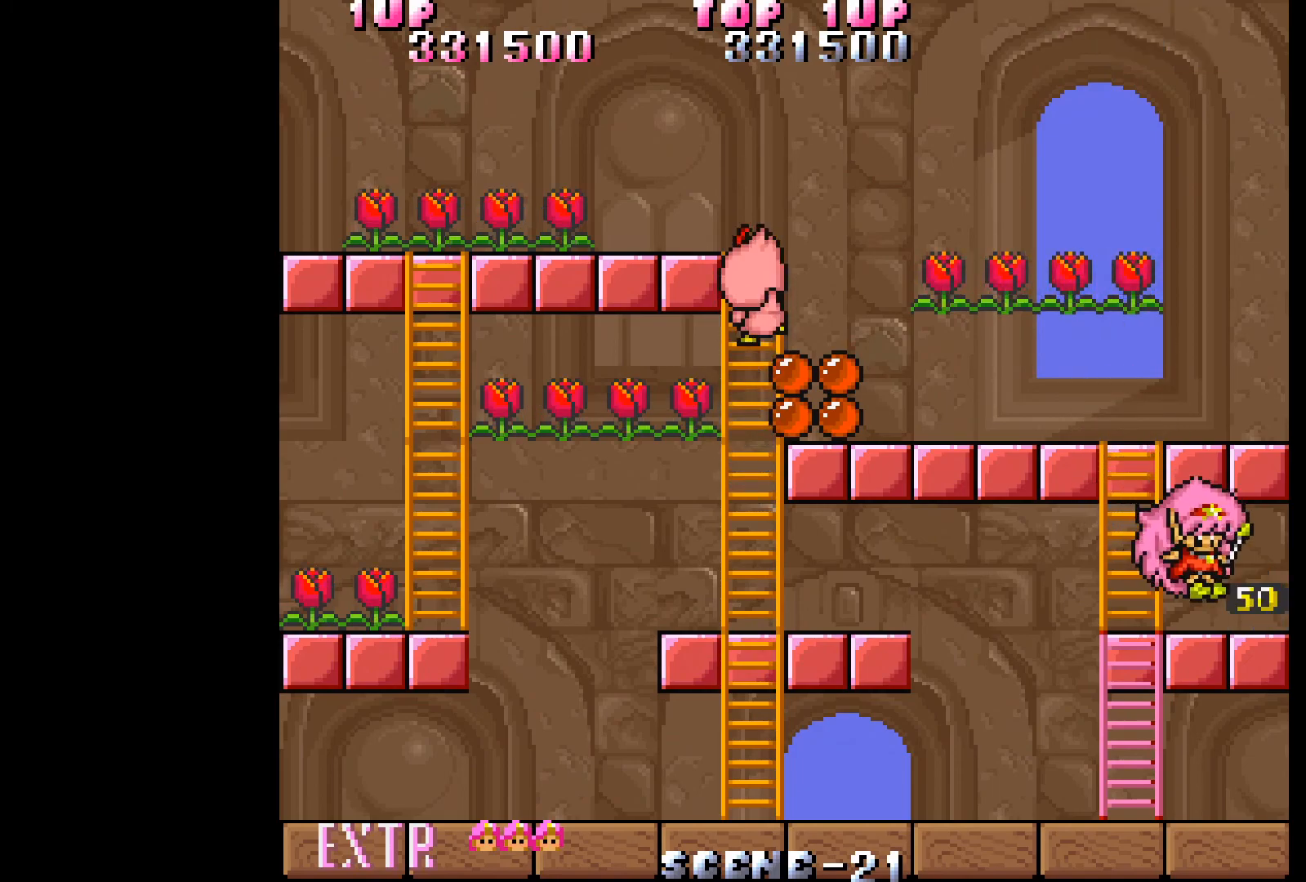
{"buttons": ["DPAD_UP"], "events": [[50, "DPAD_RIGHT", "up"], [100, "DPAD_LEFT", "down"], [417, "DPAD_UP", "down"], [450, "DPAD_LEFT", "up"]]}
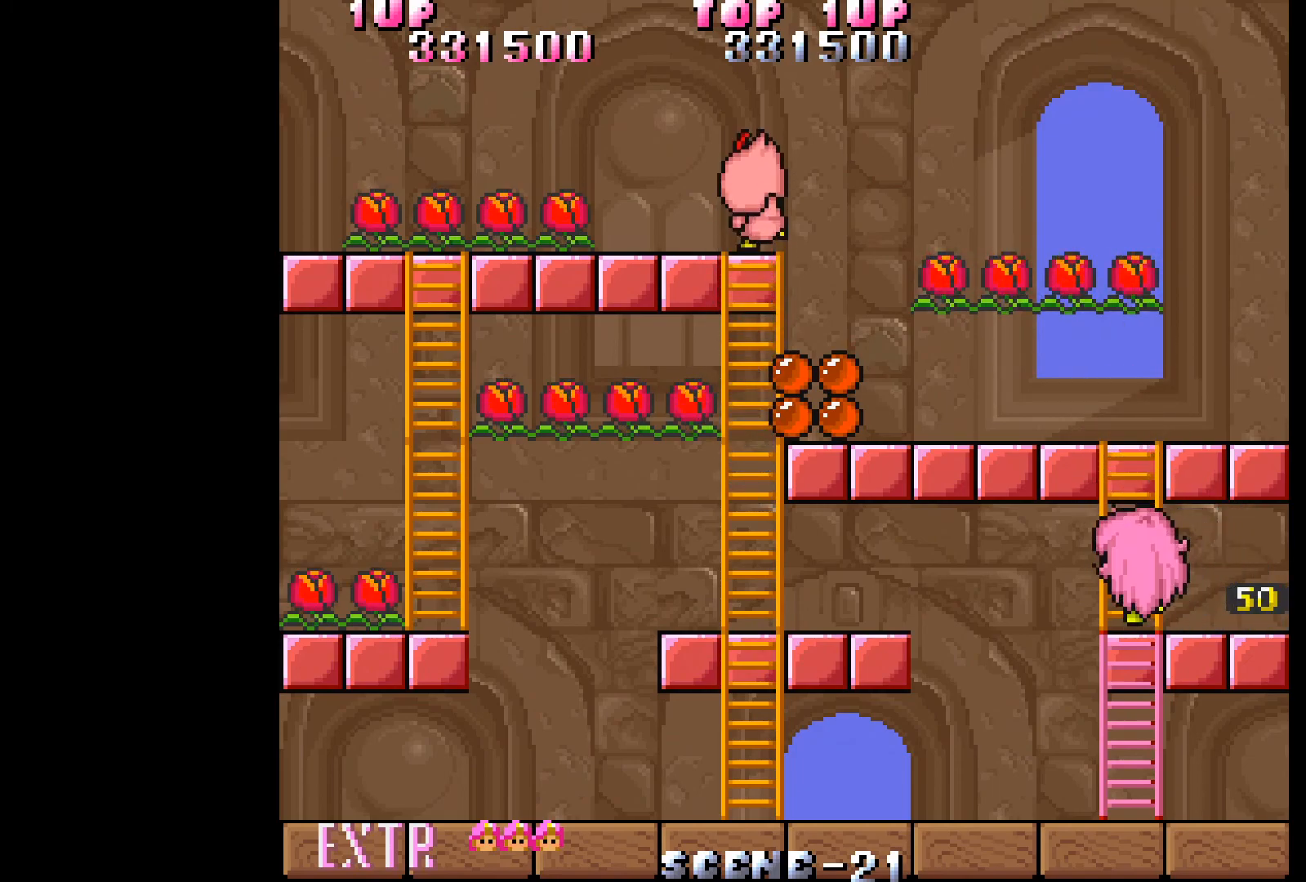
{"buttons": [], "events": [[450, "DPAD_UP", "up"]]}
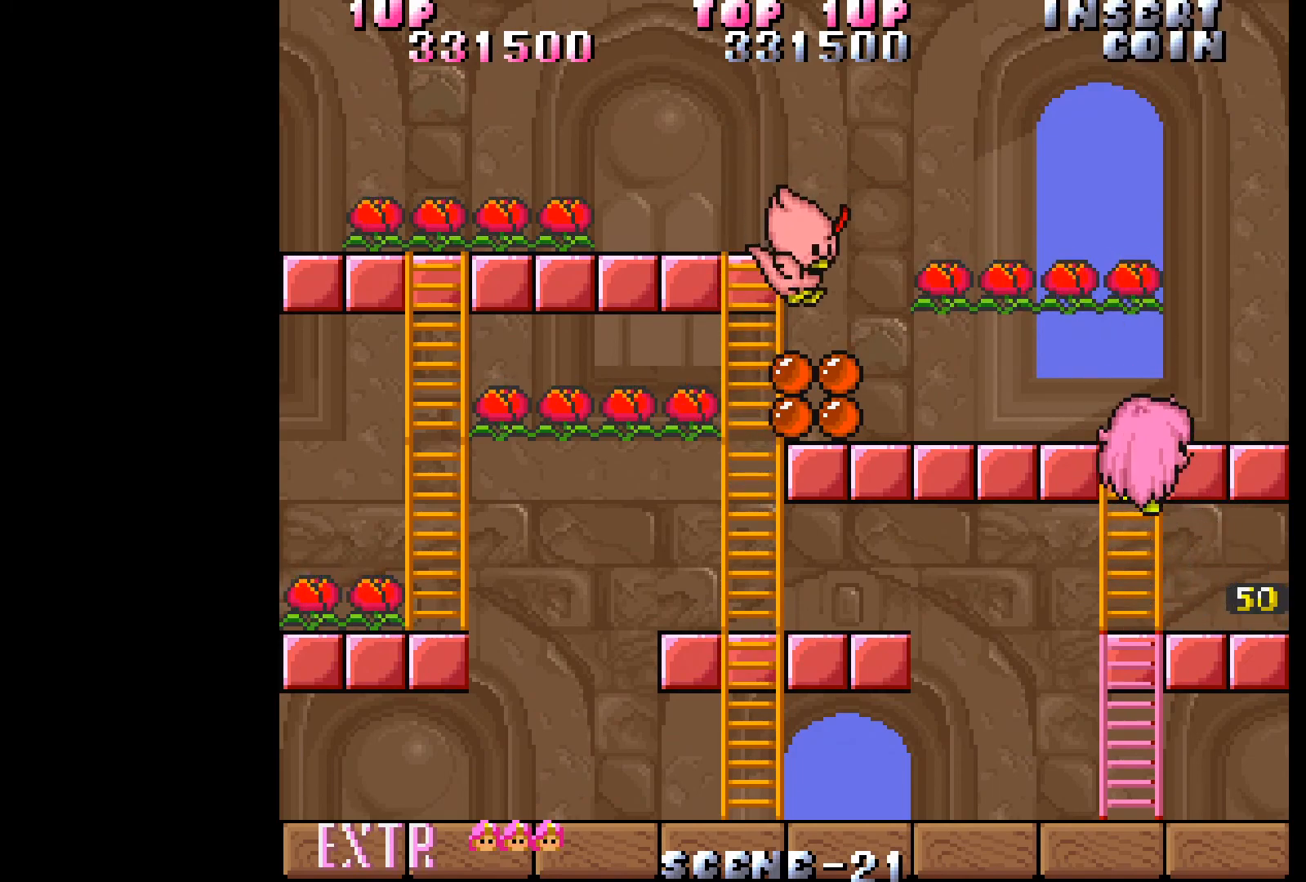
{"buttons": ["DPAD_LEFT"], "events": [[50, "DPAD_DOWN", "down"], [267, "DPAD_LEFT", "down"], [317, "DPAD_DOWN", "up"]]}
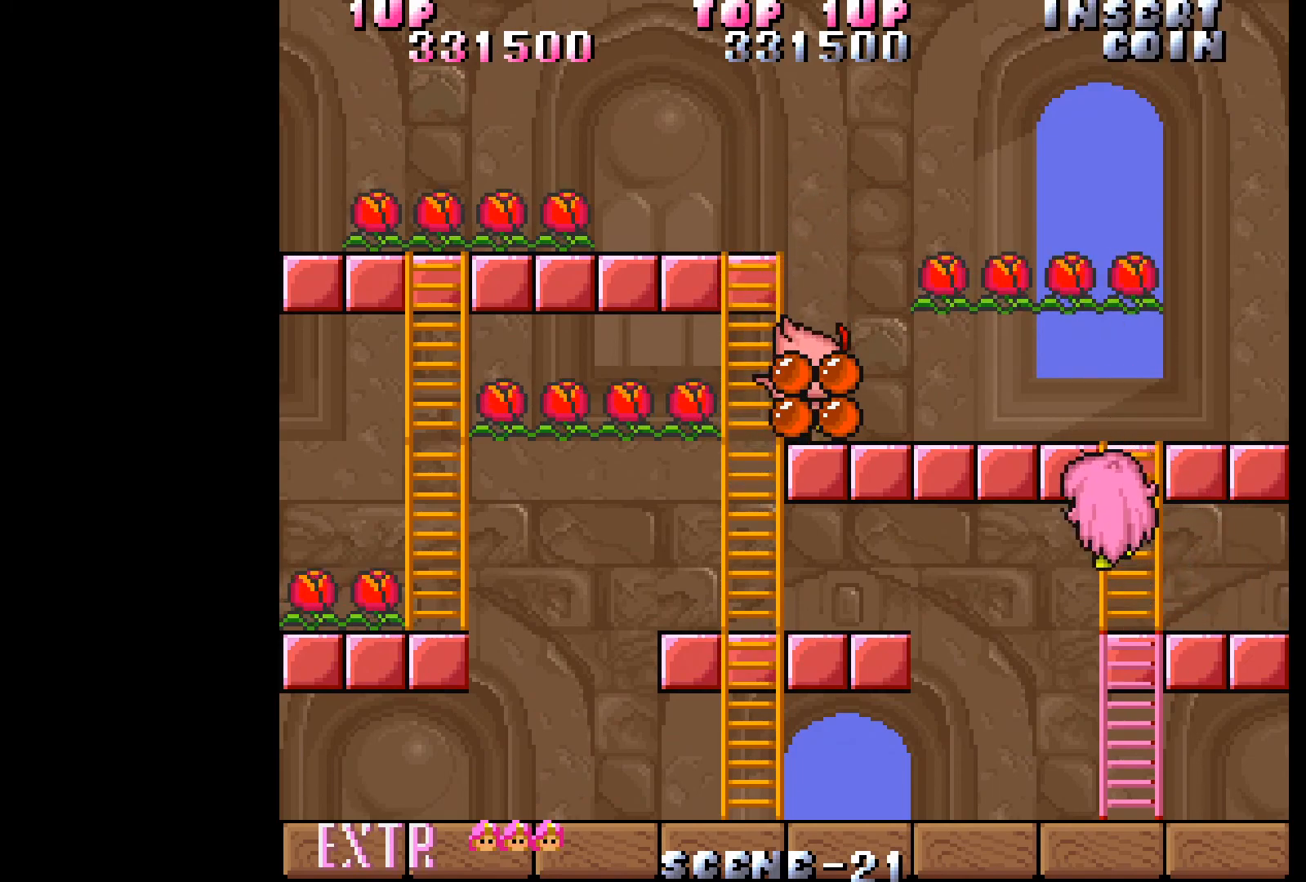
{"buttons": ["DPAD_LEFT"], "events": []}
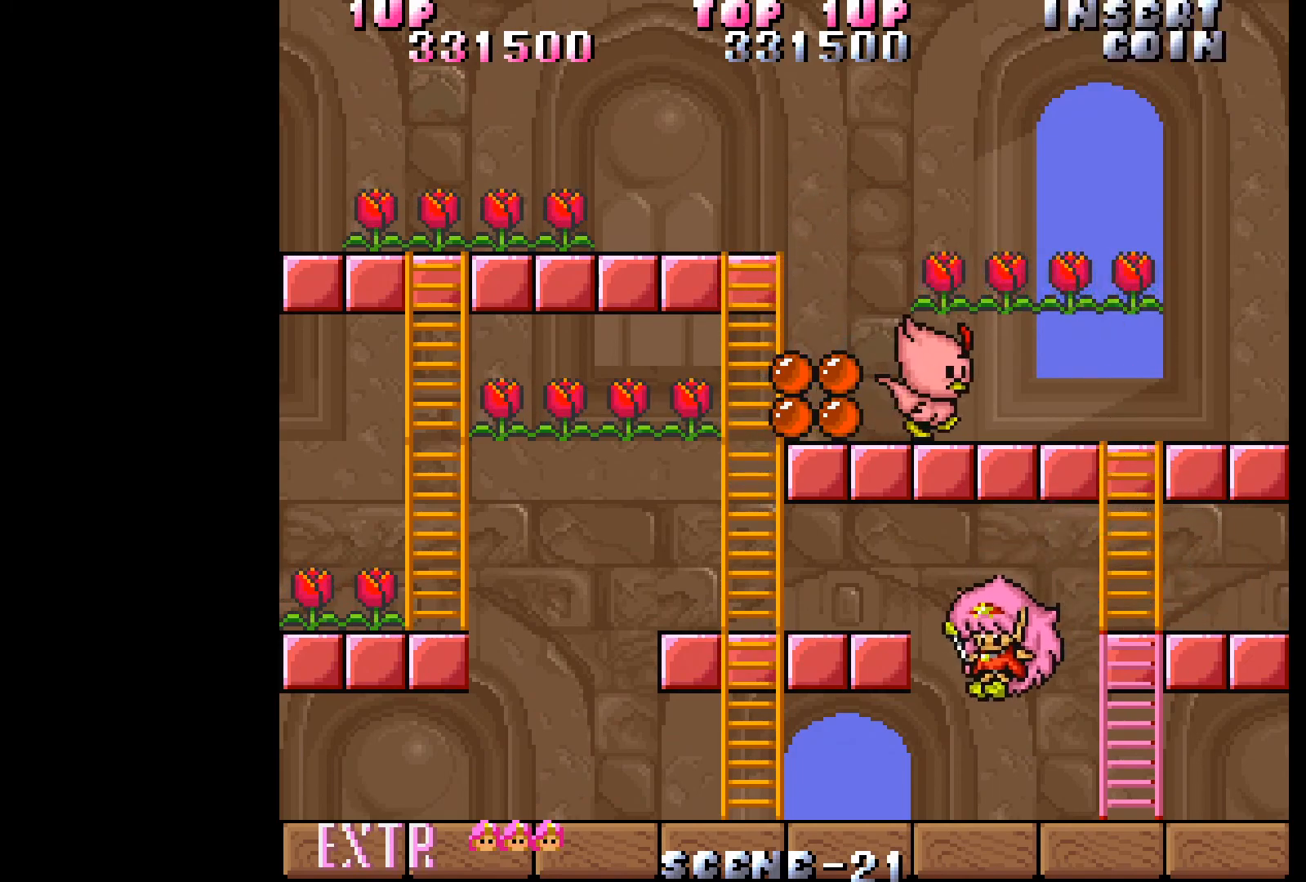
{"buttons": ["DPAD_LEFT"], "events": []}
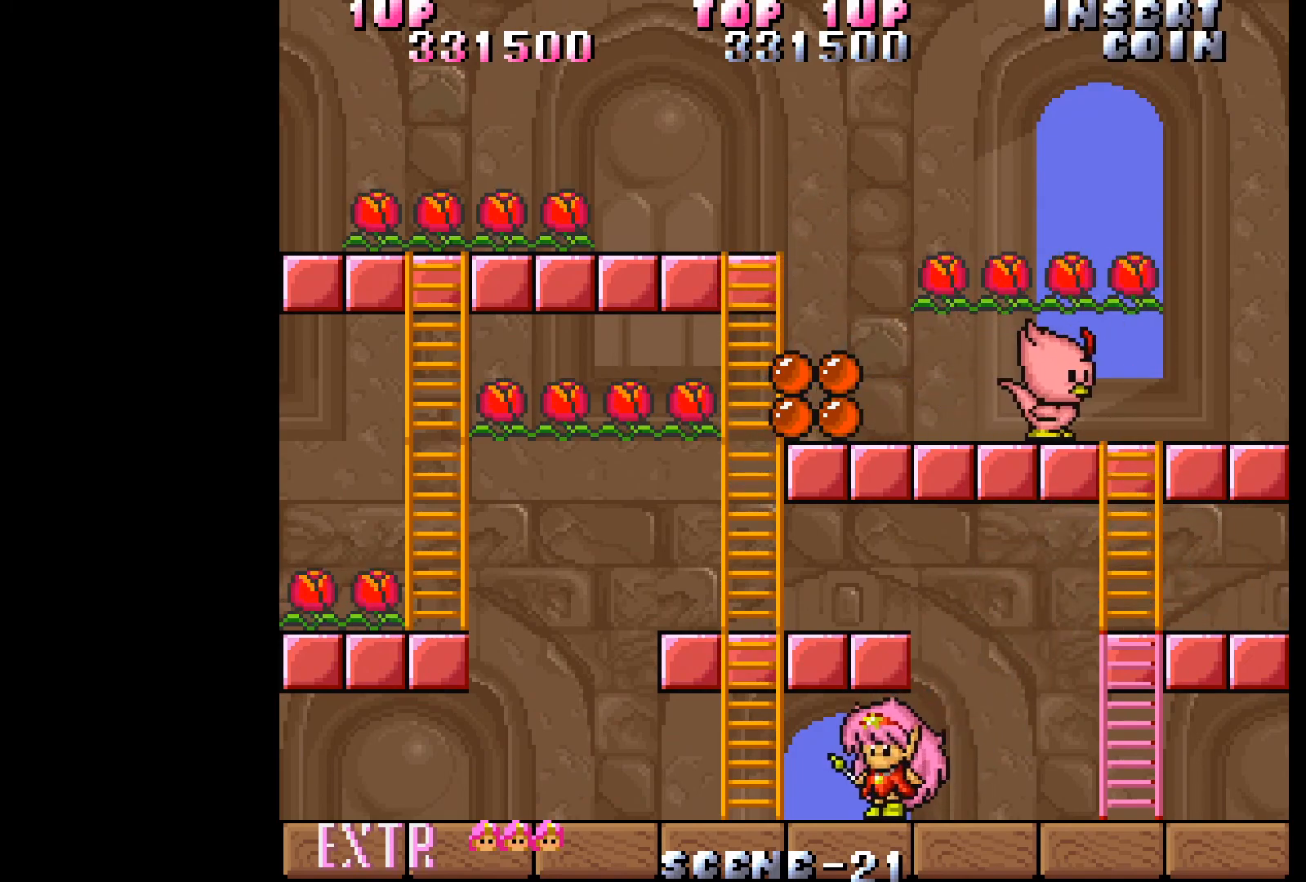
{"buttons": ["DPAD_LEFT"], "events": []}
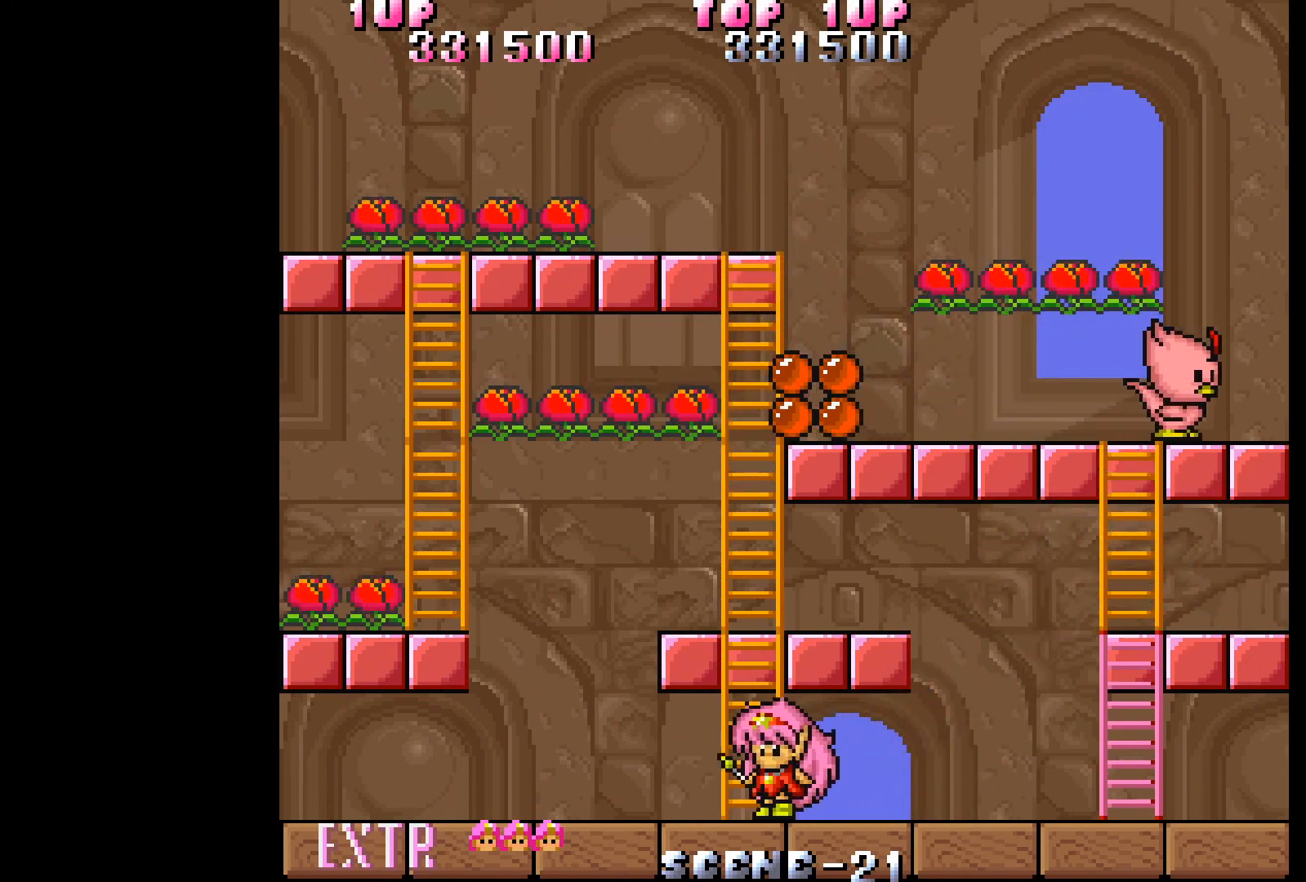
{"buttons": ["DPAD_LEFT"], "events": []}
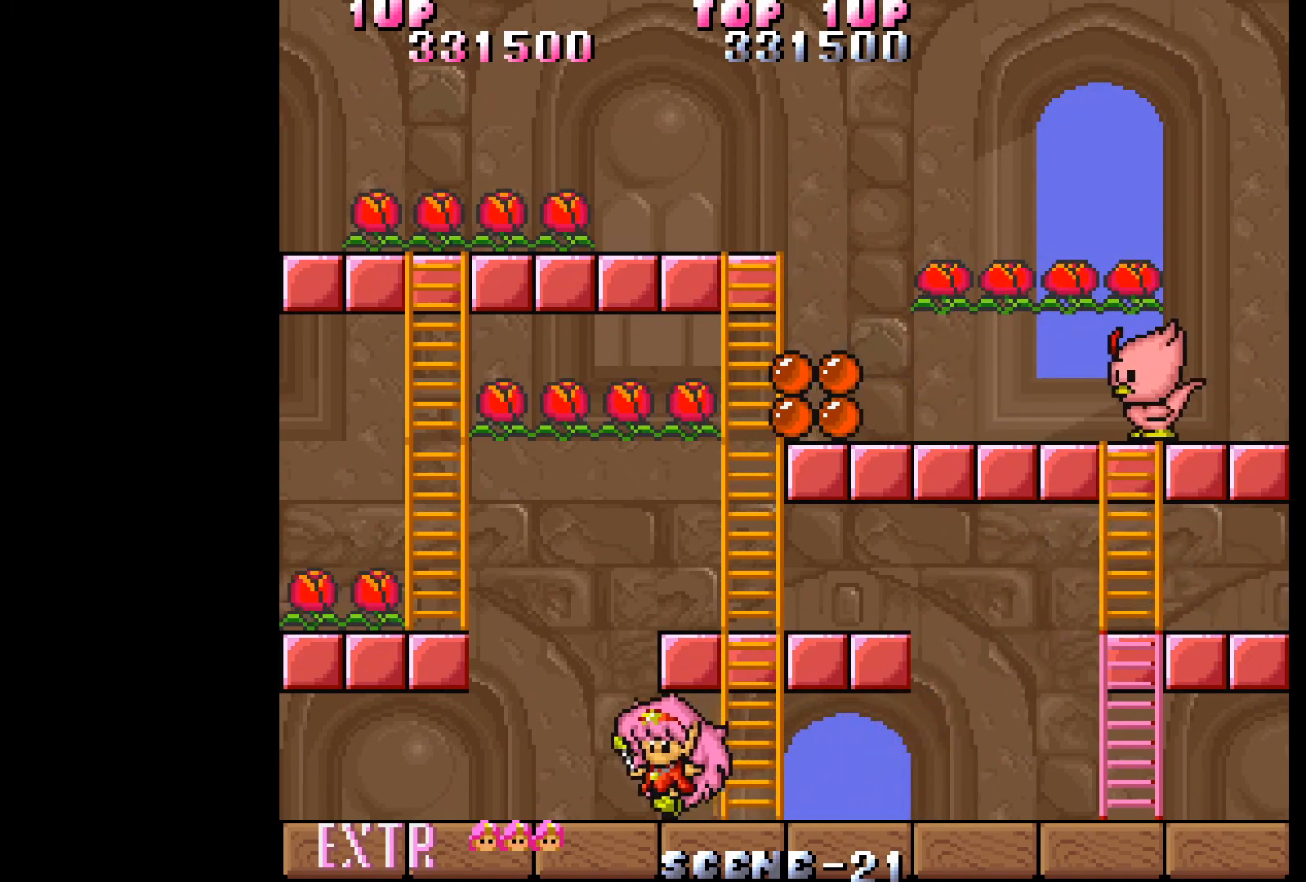
{"buttons": ["DPAD_LEFT"], "events": []}
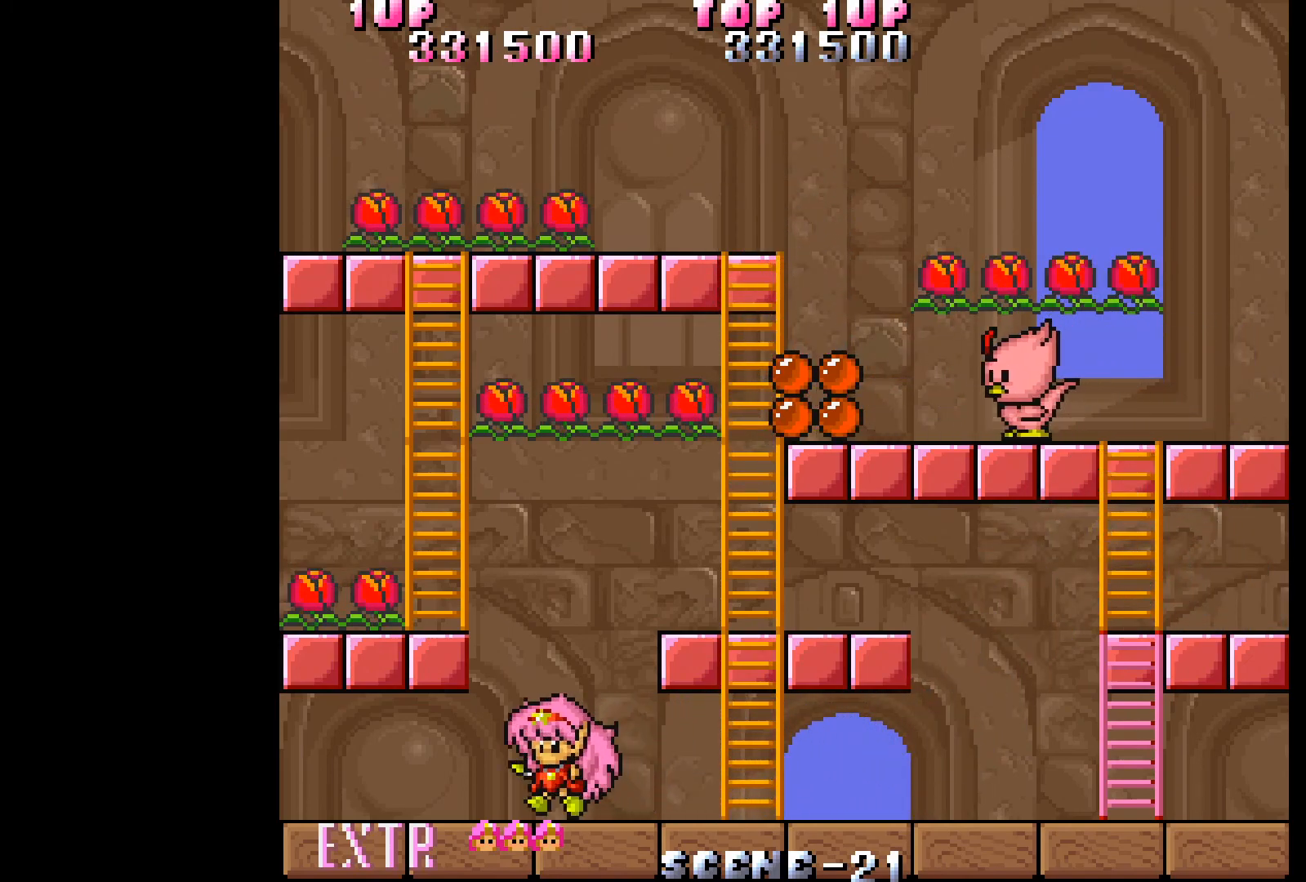
{"buttons": ["DPAD_LEFT"], "events": []}
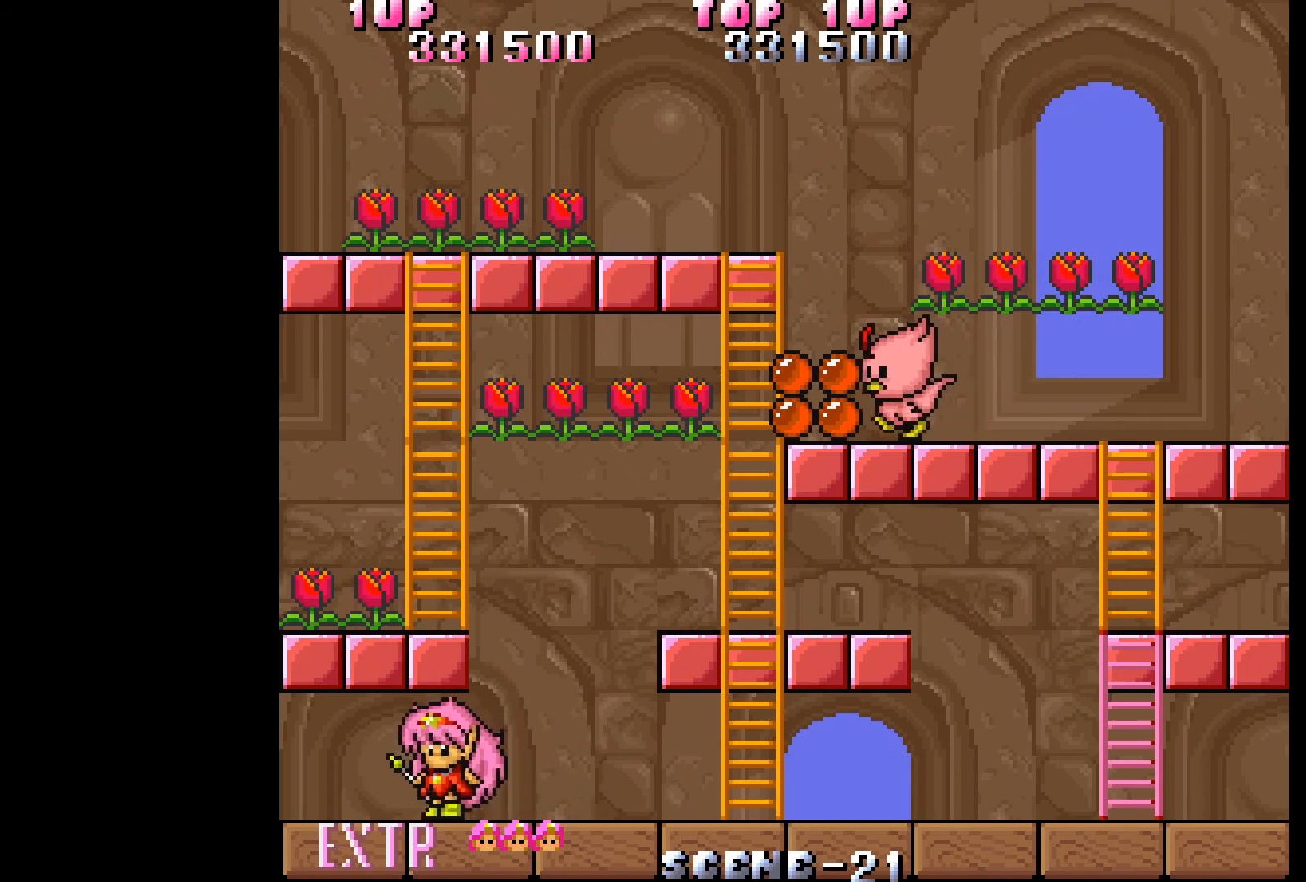
{"buttons": ["DPAD_UP"], "events": [[350, "DPAD_UP", "down"], [367, "DPAD_LEFT", "up"], [383, "B", "down"], [500, "B", "up"]]}
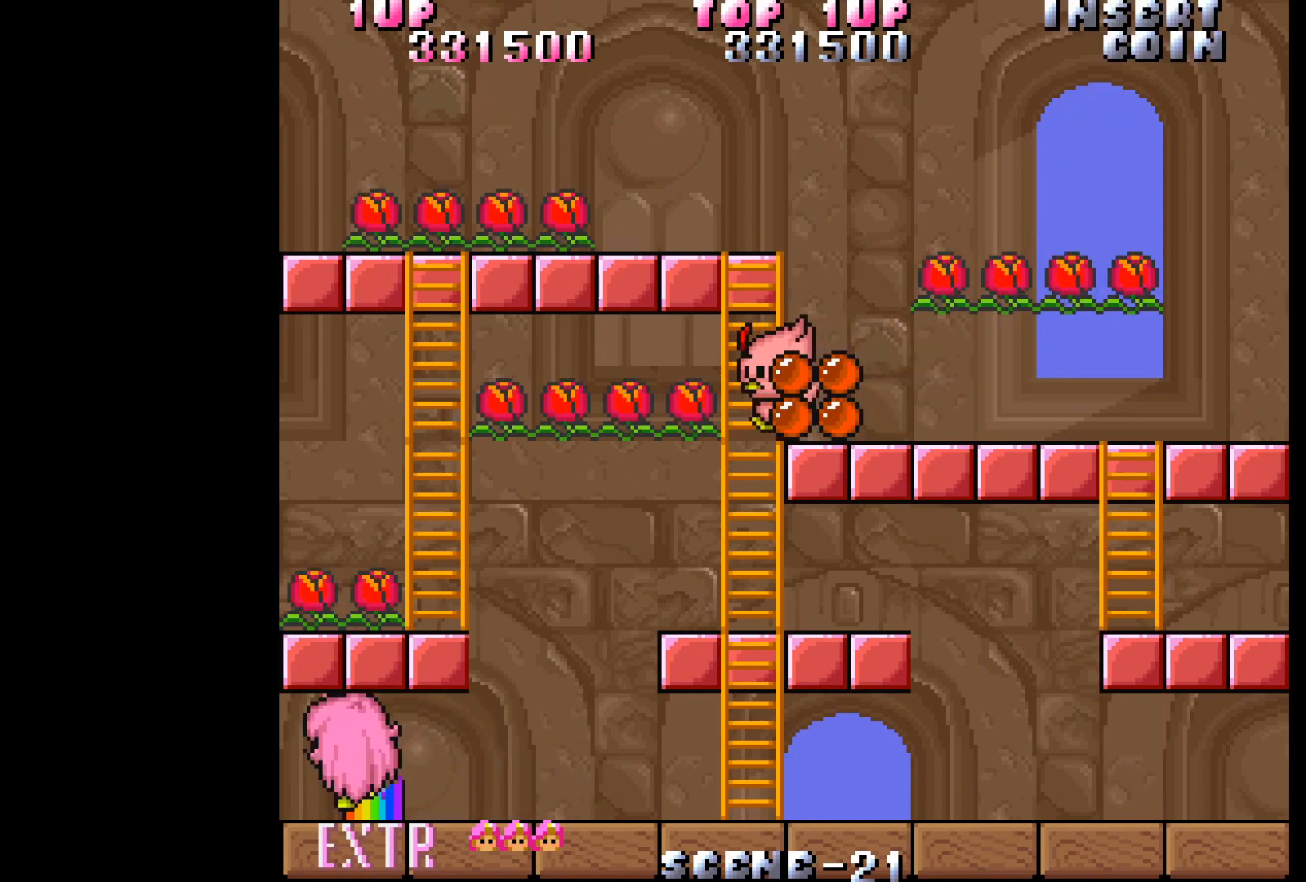
{"buttons": ["DPAD_UP"], "events": []}
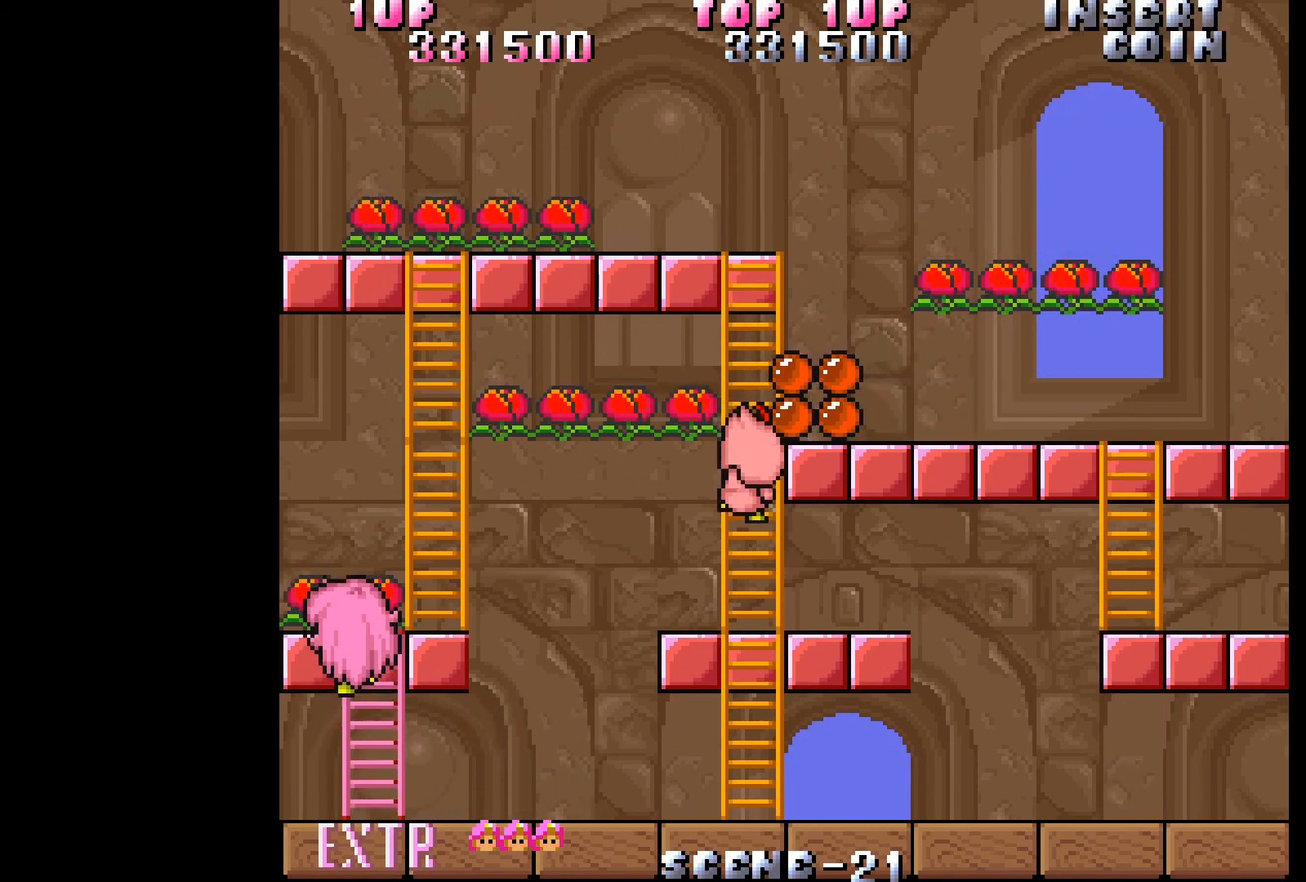
{"buttons": ["DPAD_RIGHT"], "events": [[200, "DPAD_LEFT", "down"], [267, "DPAD_UP", "up"], [367, "DPAD_UP", "down"], [400, "DPAD_LEFT", "up"], [417, "DPAD_RIGHT", "down"], [450, "DPAD_UP", "up"]]}
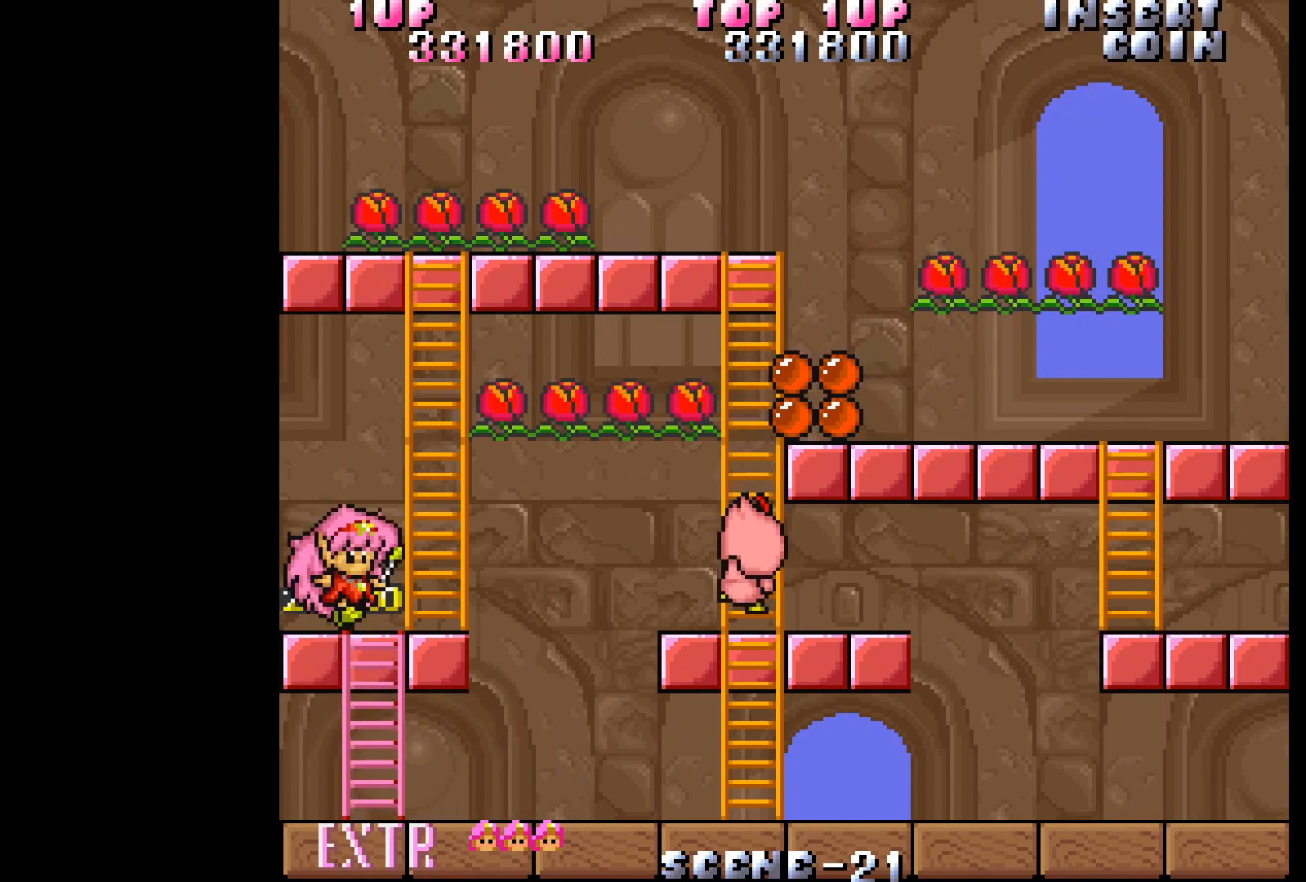
{"buttons": ["DPAD_UP"], "events": [[417, "DPAD_UP", "down"], [433, "DPAD_RIGHT", "up"]]}
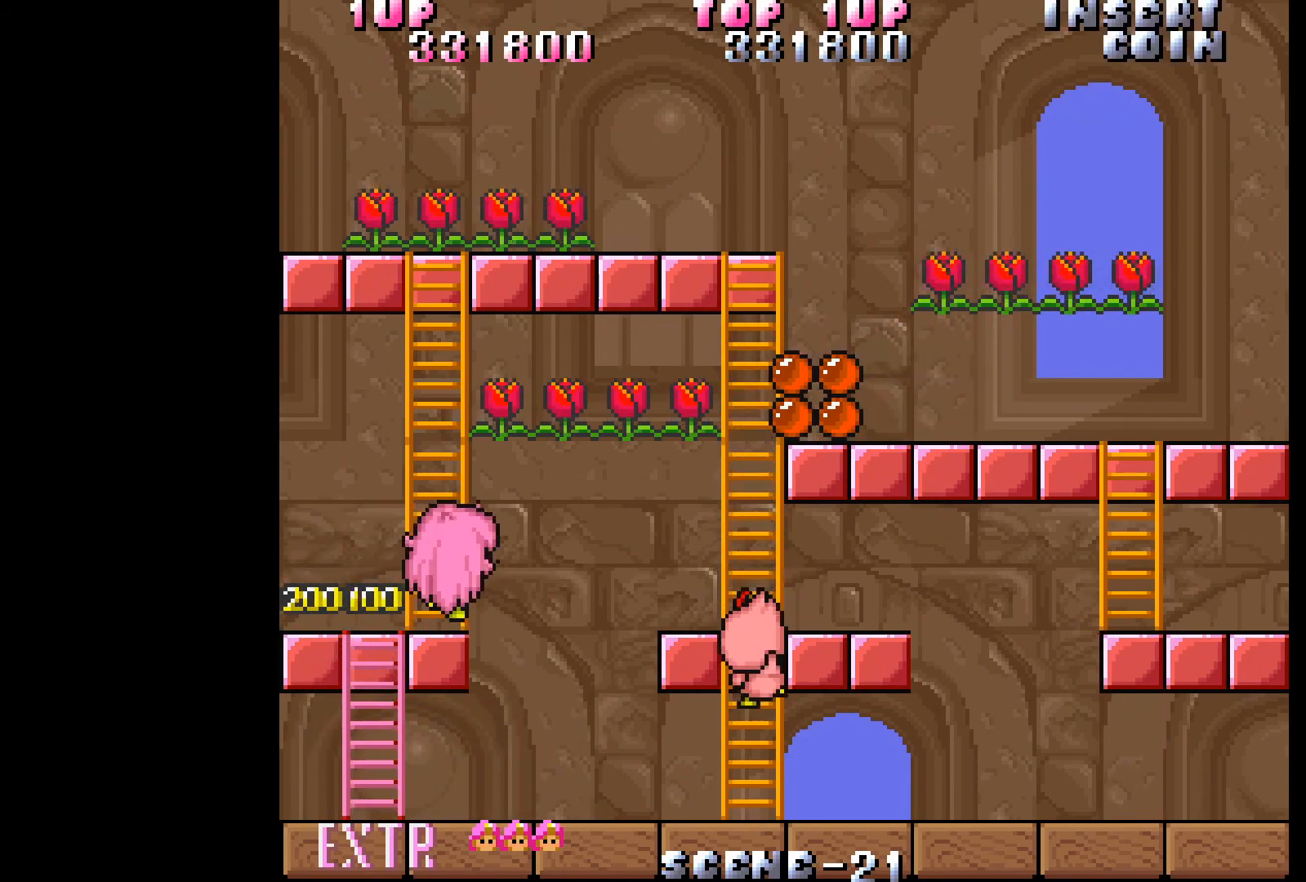
{"buttons": ["DPAD_UP"], "events": []}
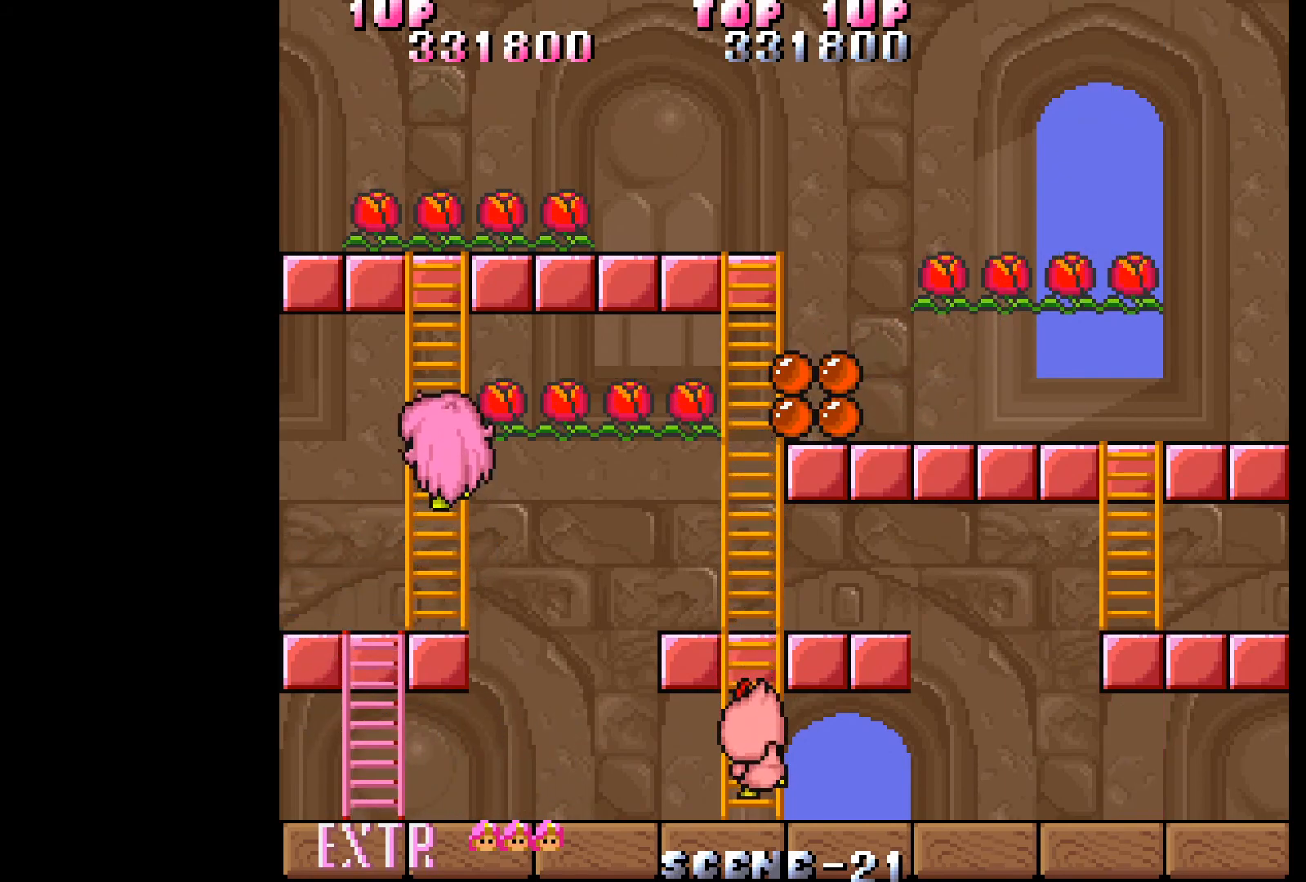
{"buttons": ["DPAD_UP"], "events": []}